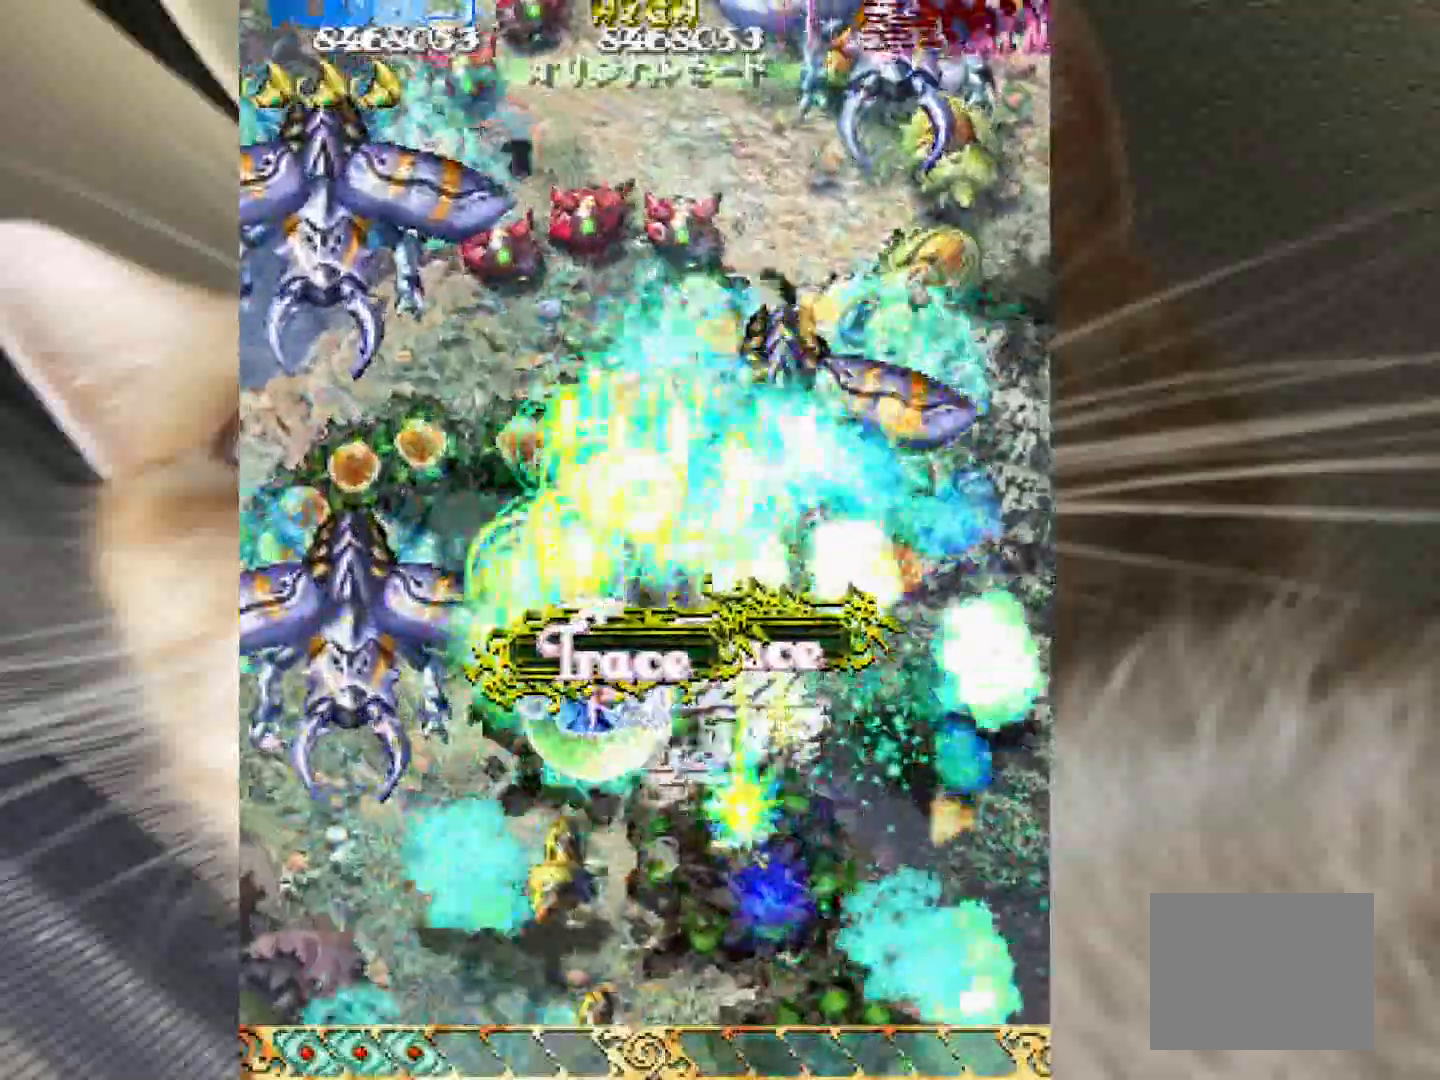
Gameplay with keyboard and mouse; each line is a JSON object with the keys held at the frame after it. "events" lists presses ("down") and releases ("up") of "1", "2", "3", "4", "a", "c", "ctrl", "d", "f", "i", "k", "s", "shift", "space", "v", "w", "x" and "z" between this image and that frame as [ms after this image, input, new state], when the widget could be followed in between. No other keys are recorded. Mouse buttons are not recorded. Not read: mouse_move.
{"keys": ["4", "shift", "z"], "events": [[83, "shift", "down"], [217, "2", "up"], [400, "1", "up"], [400, "3", "down"], [450, "4", "down"], [500, "3", "up"]]}
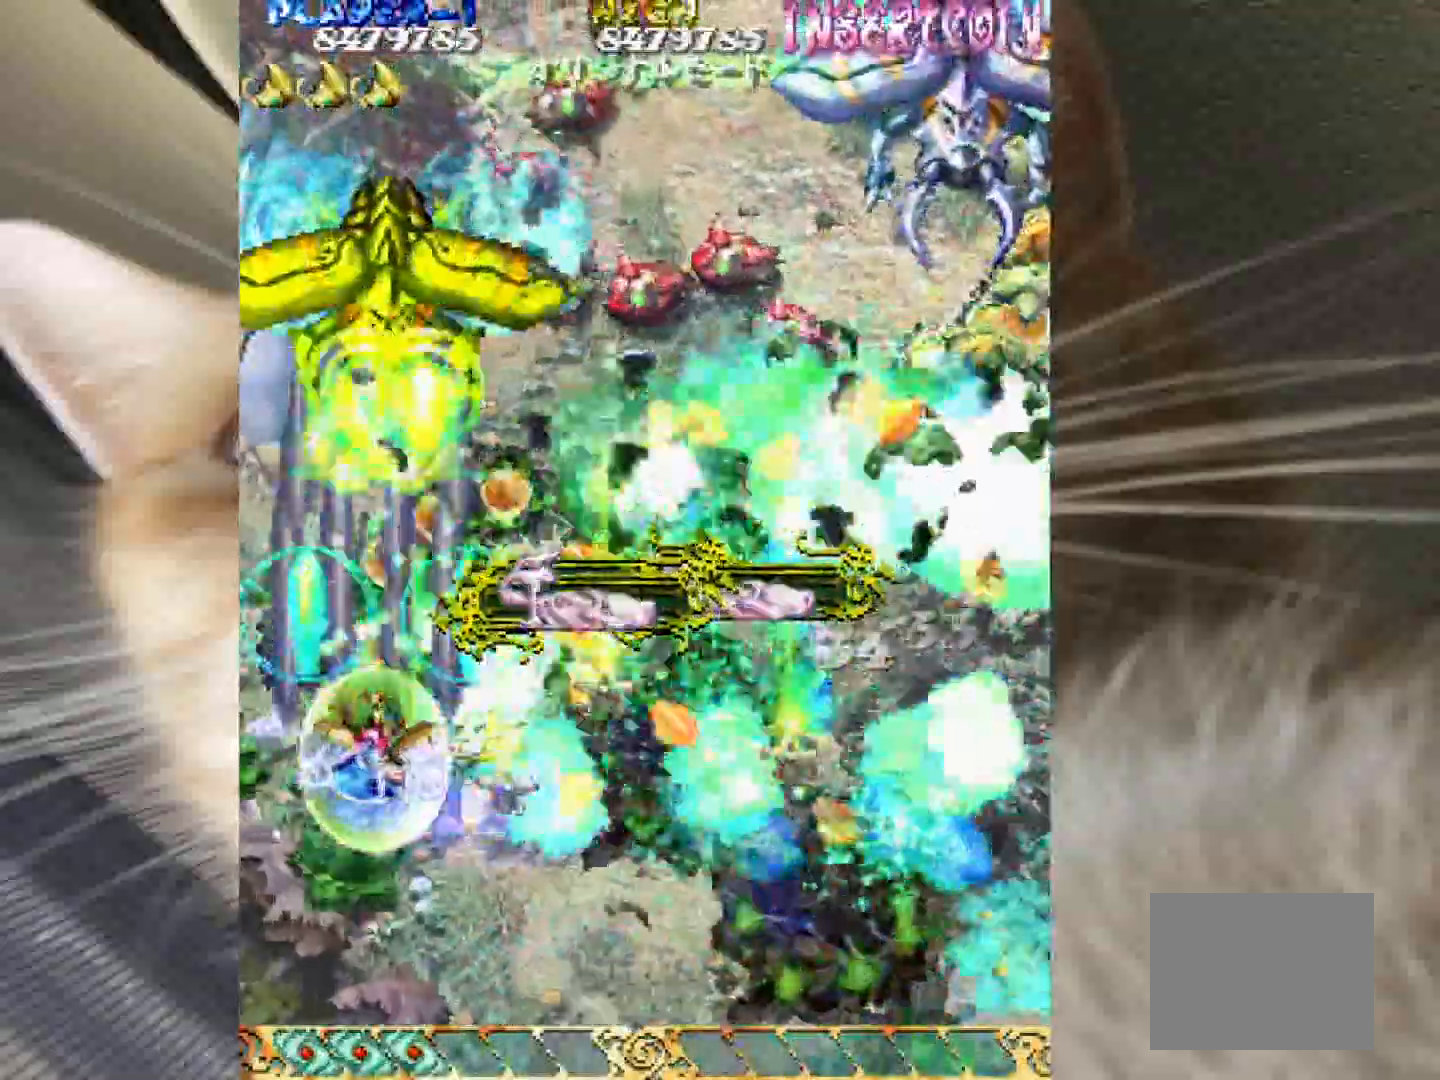
{"keys": ["2", "z"], "events": [[50, "2", "down"], [183, "shift", "up"], [233, "4", "up"]]}
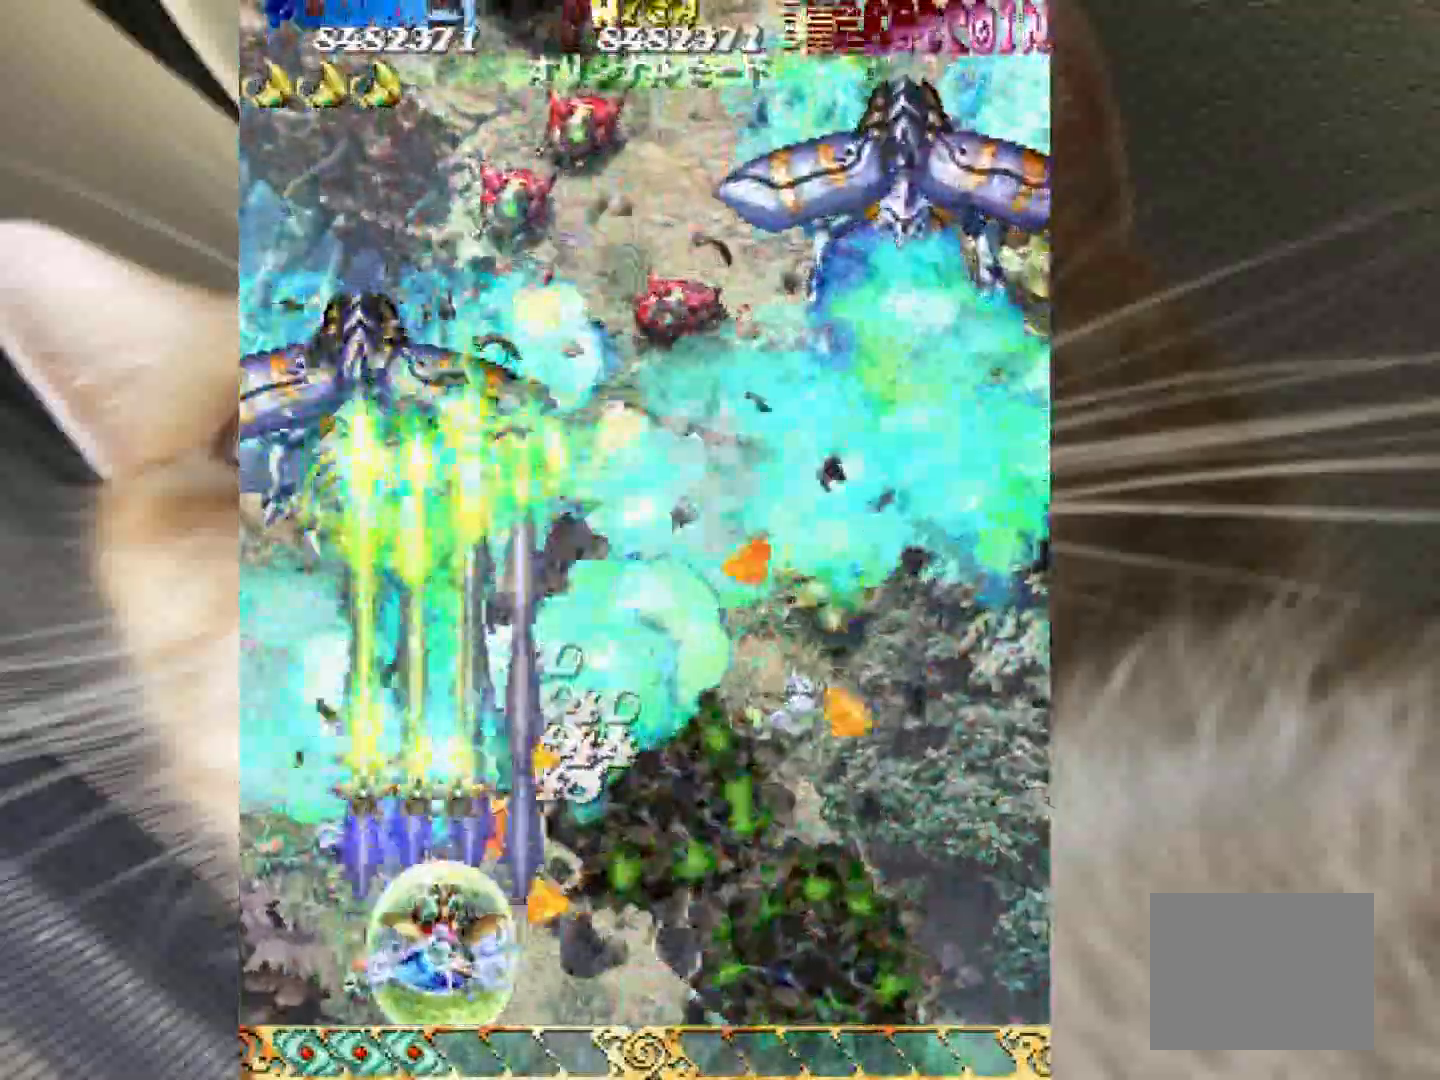
{"keys": ["3", "shift", "z"], "events": [[17, "4", "down"], [17, "shift", "down"], [67, "2", "up"], [100, "4", "up"], [250, "3", "down"], [250, "x", "down"], [350, "x", "up"]]}
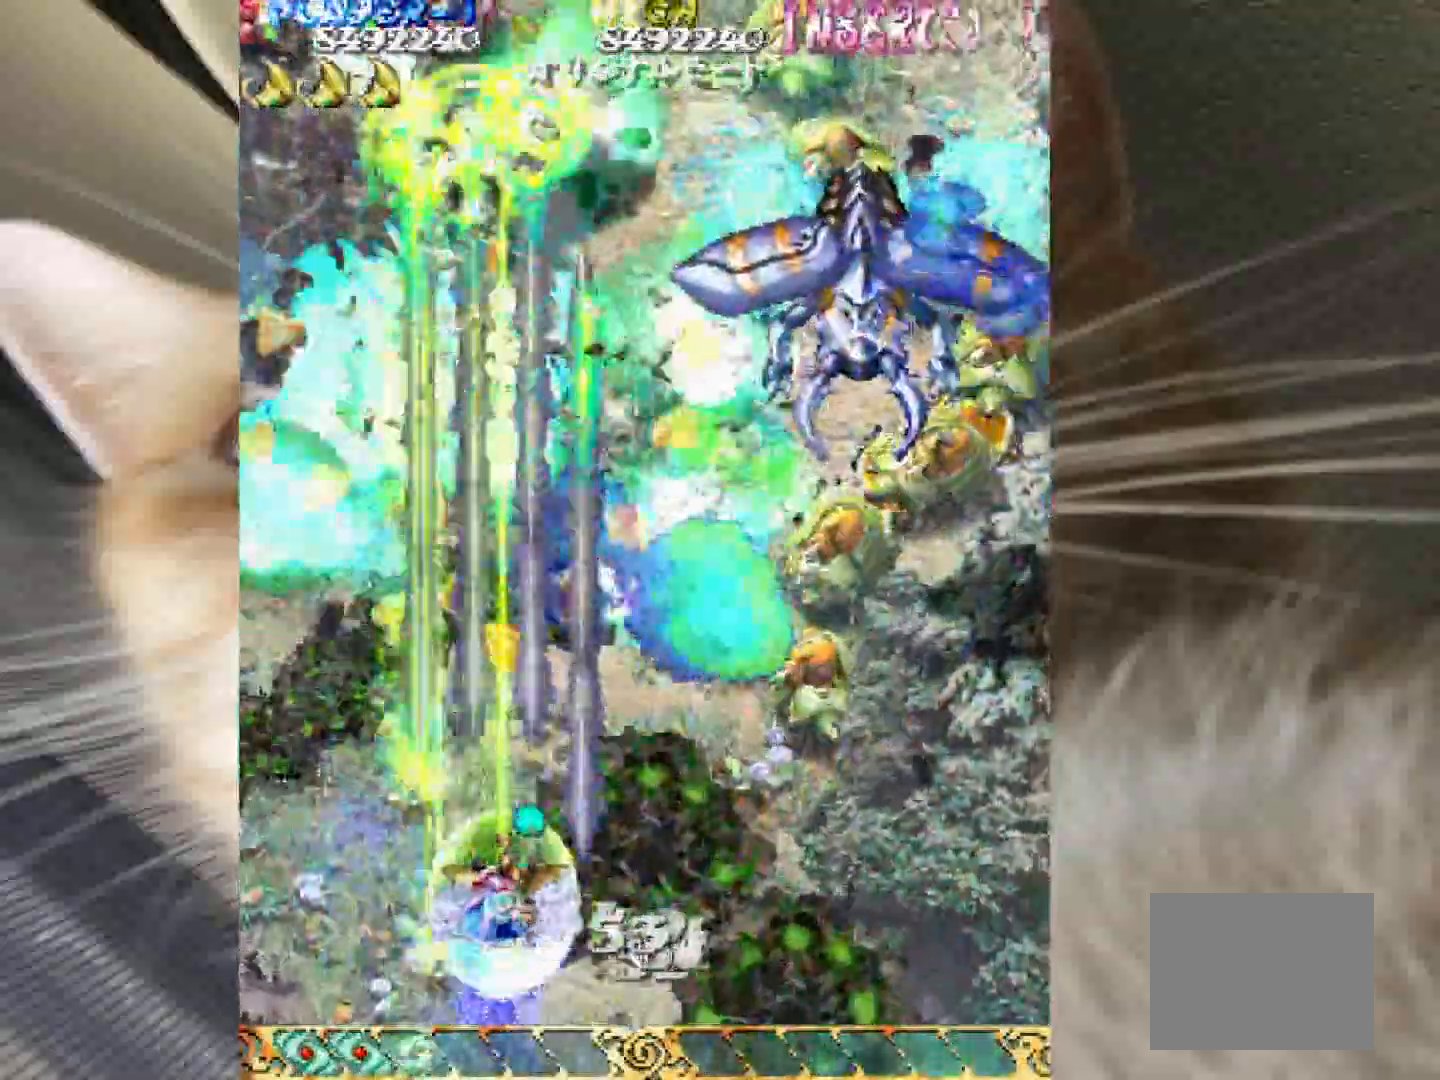
{"keys": ["3", "4", "shift", "z"], "events": [[33, "3", "up"], [117, "3", "down"], [117, "4", "down"], [167, "4", "up"], [400, "4", "down"]]}
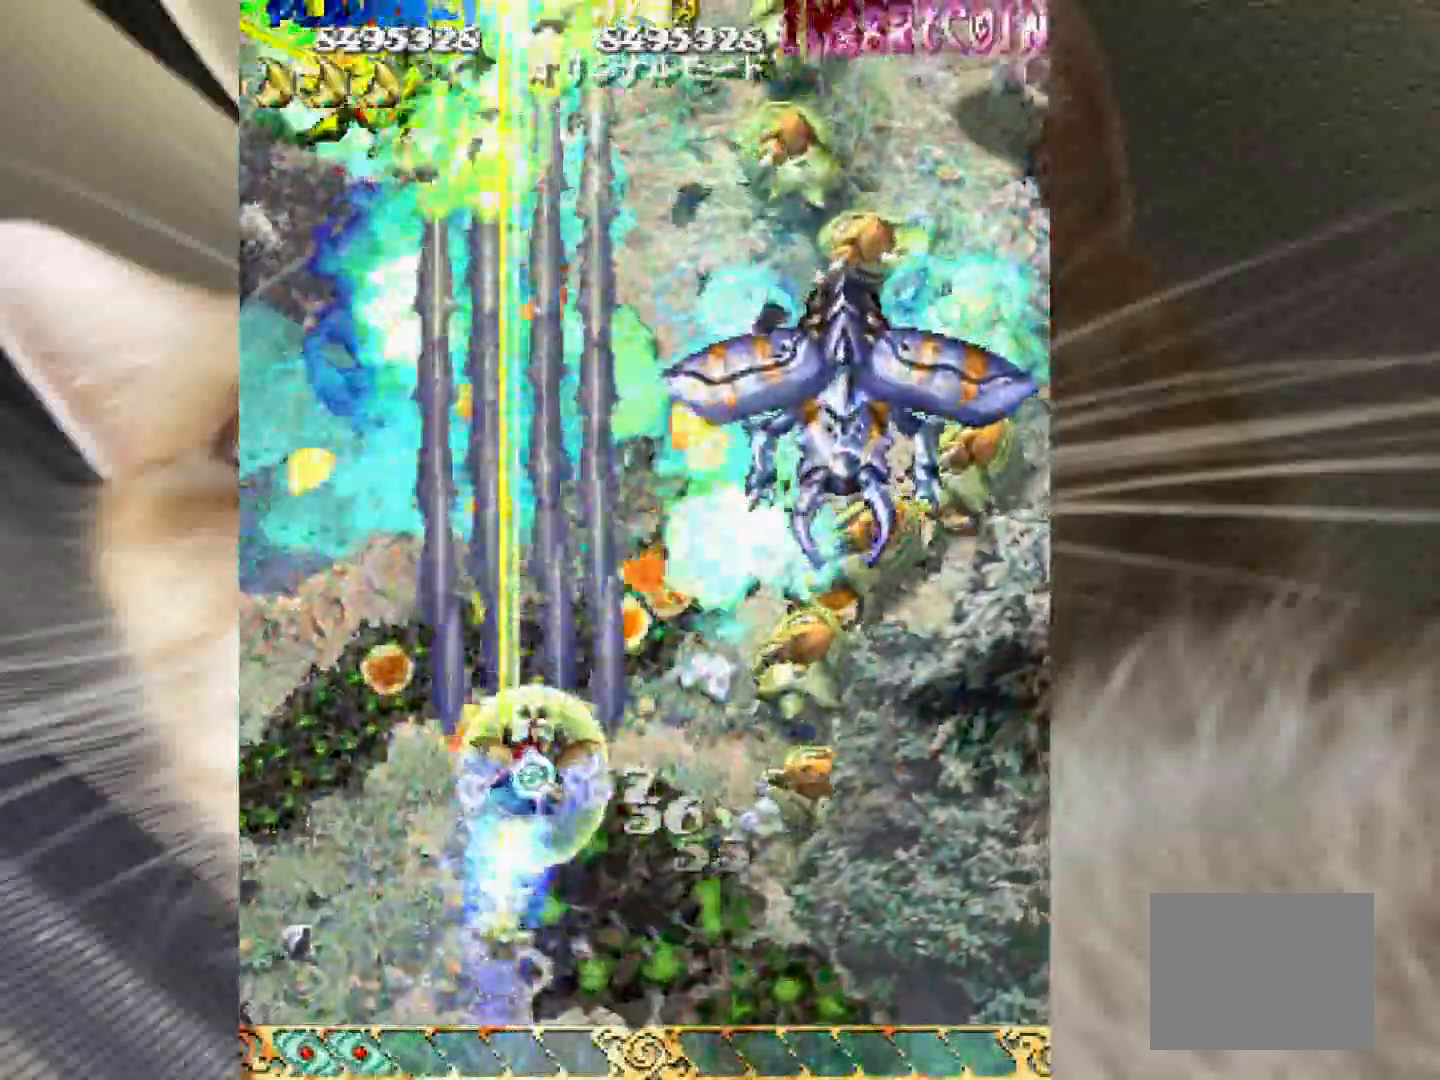
{"keys": ["3", "4", "shift", "z"], "events": [[367, "shift", "up"], [467, "shift", "down"]]}
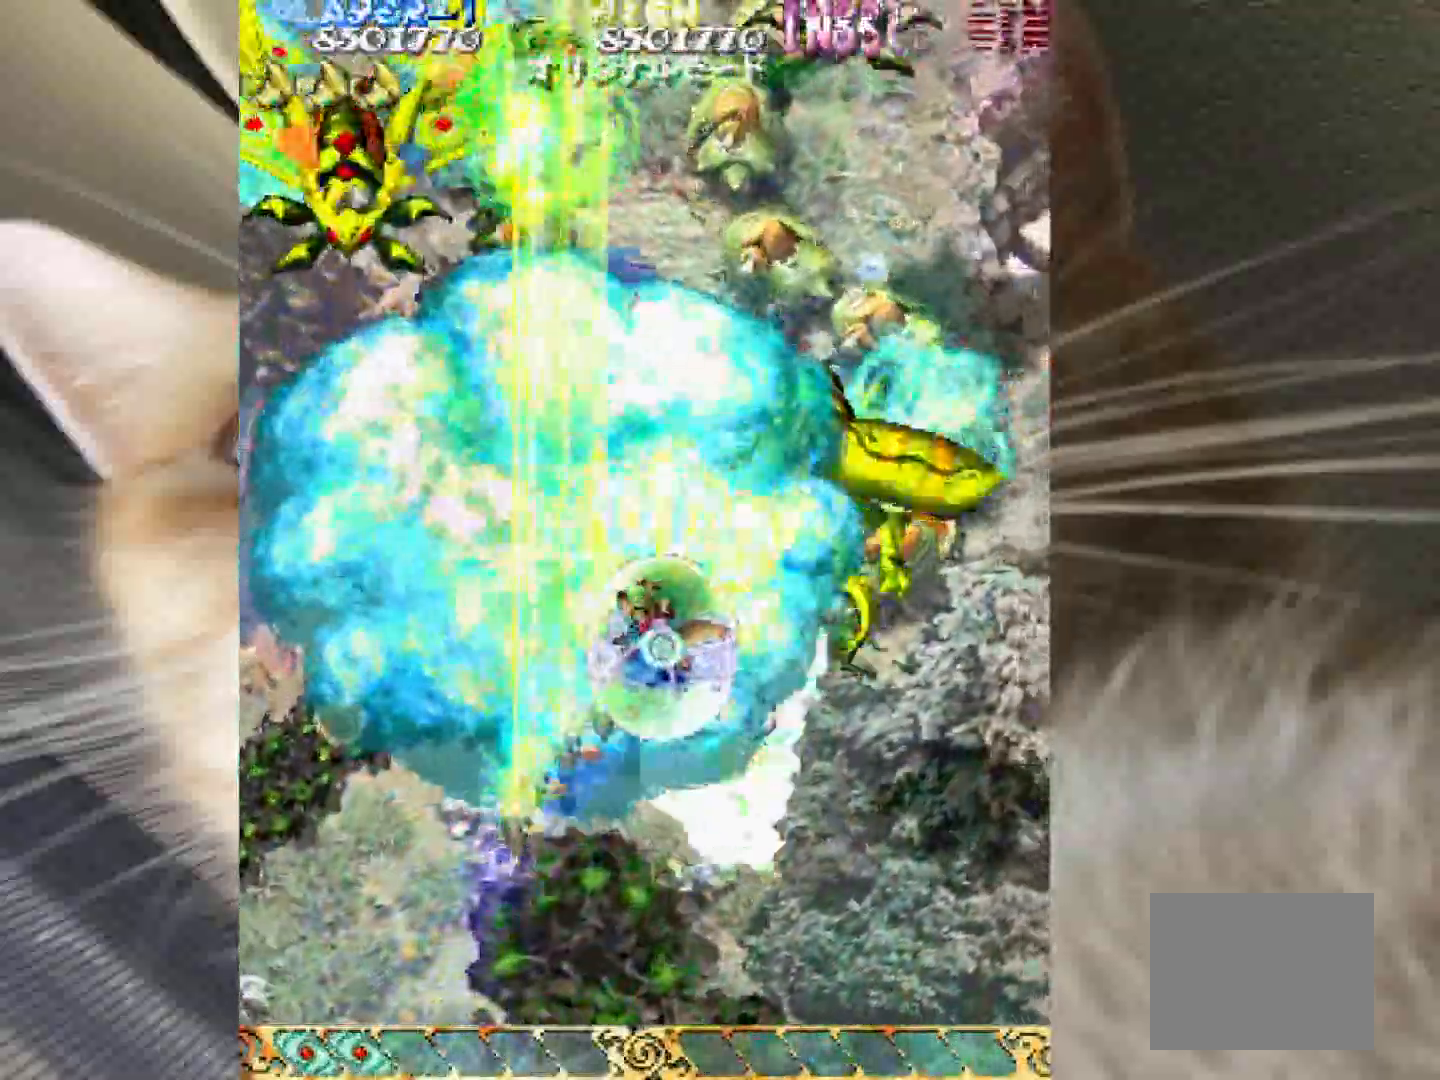
{"keys": ["1", "shift", "z"], "events": [[100, "4", "up"], [200, "1", "down"], [300, "3", "up"]]}
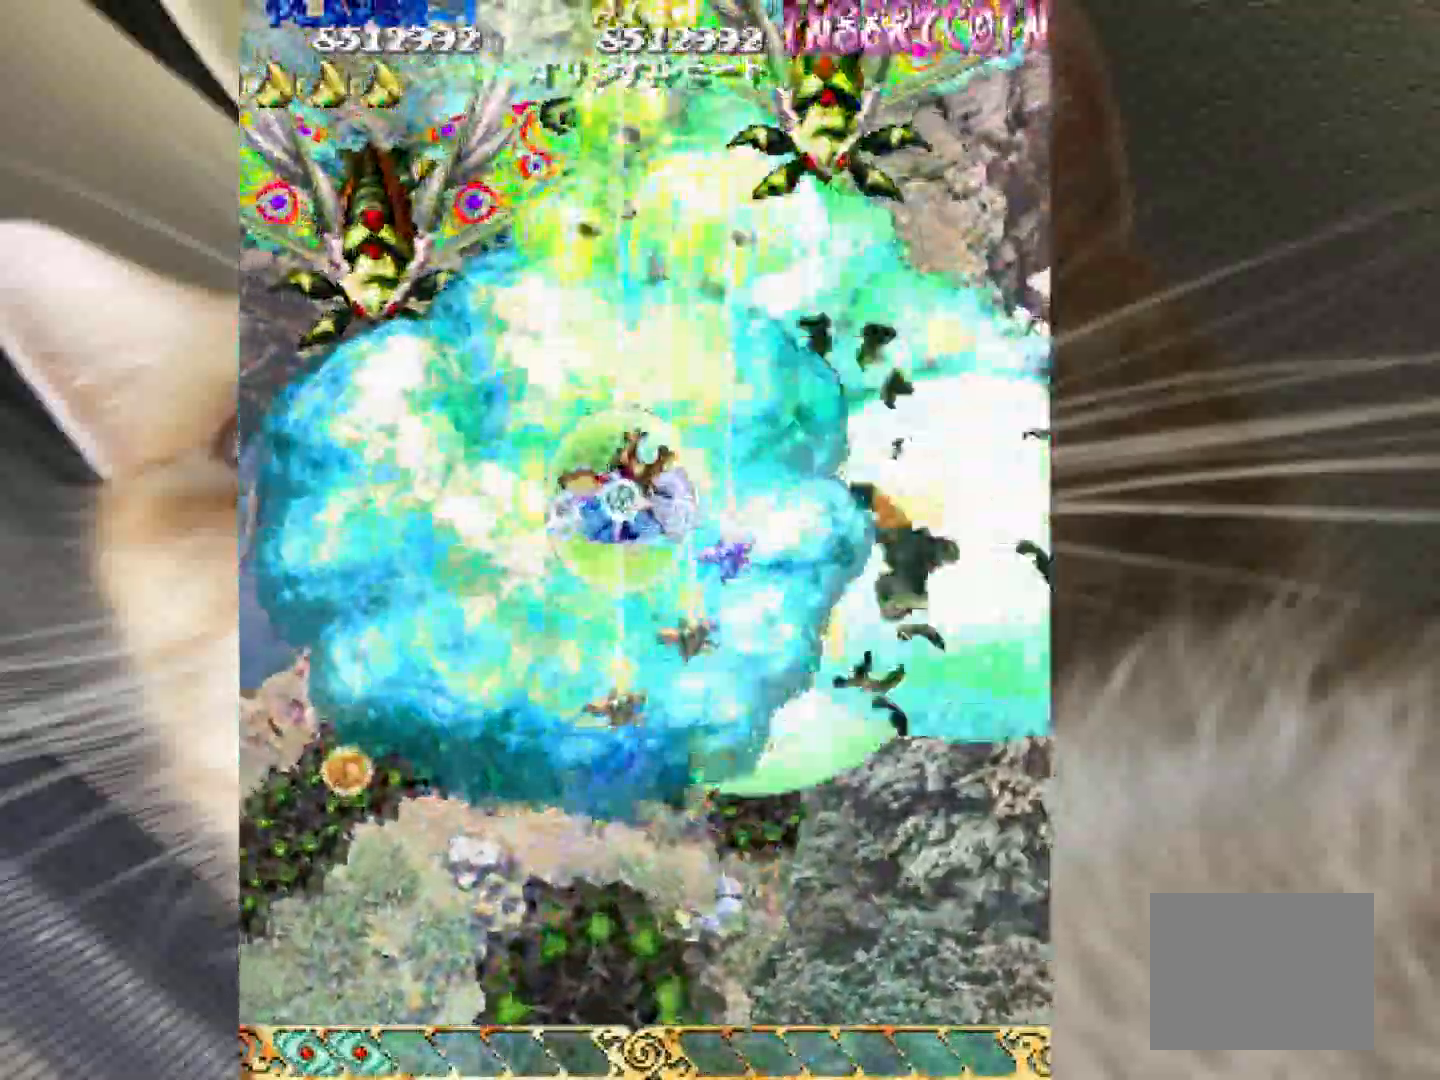
{"keys": ["2", "4", "z"], "events": [[217, "2", "down"], [300, "1", "up"], [350, "4", "down"], [500, "shift", "up"]]}
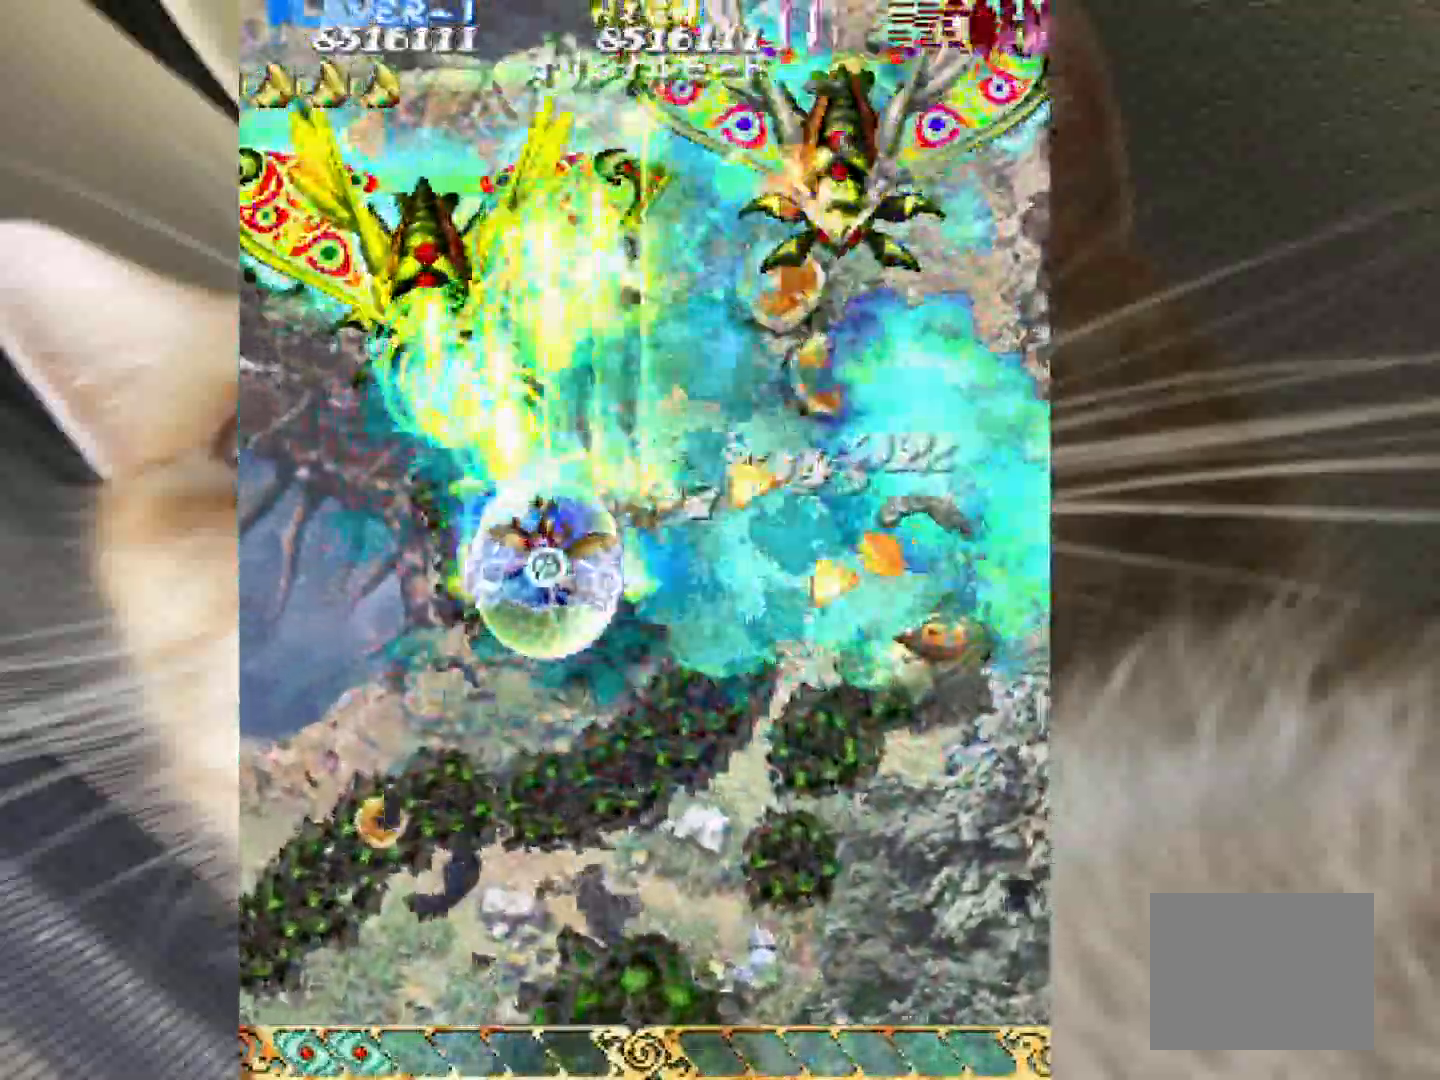
{"keys": ["2", "shift", "z"], "events": [[217, "shift", "down"], [317, "4", "up"]]}
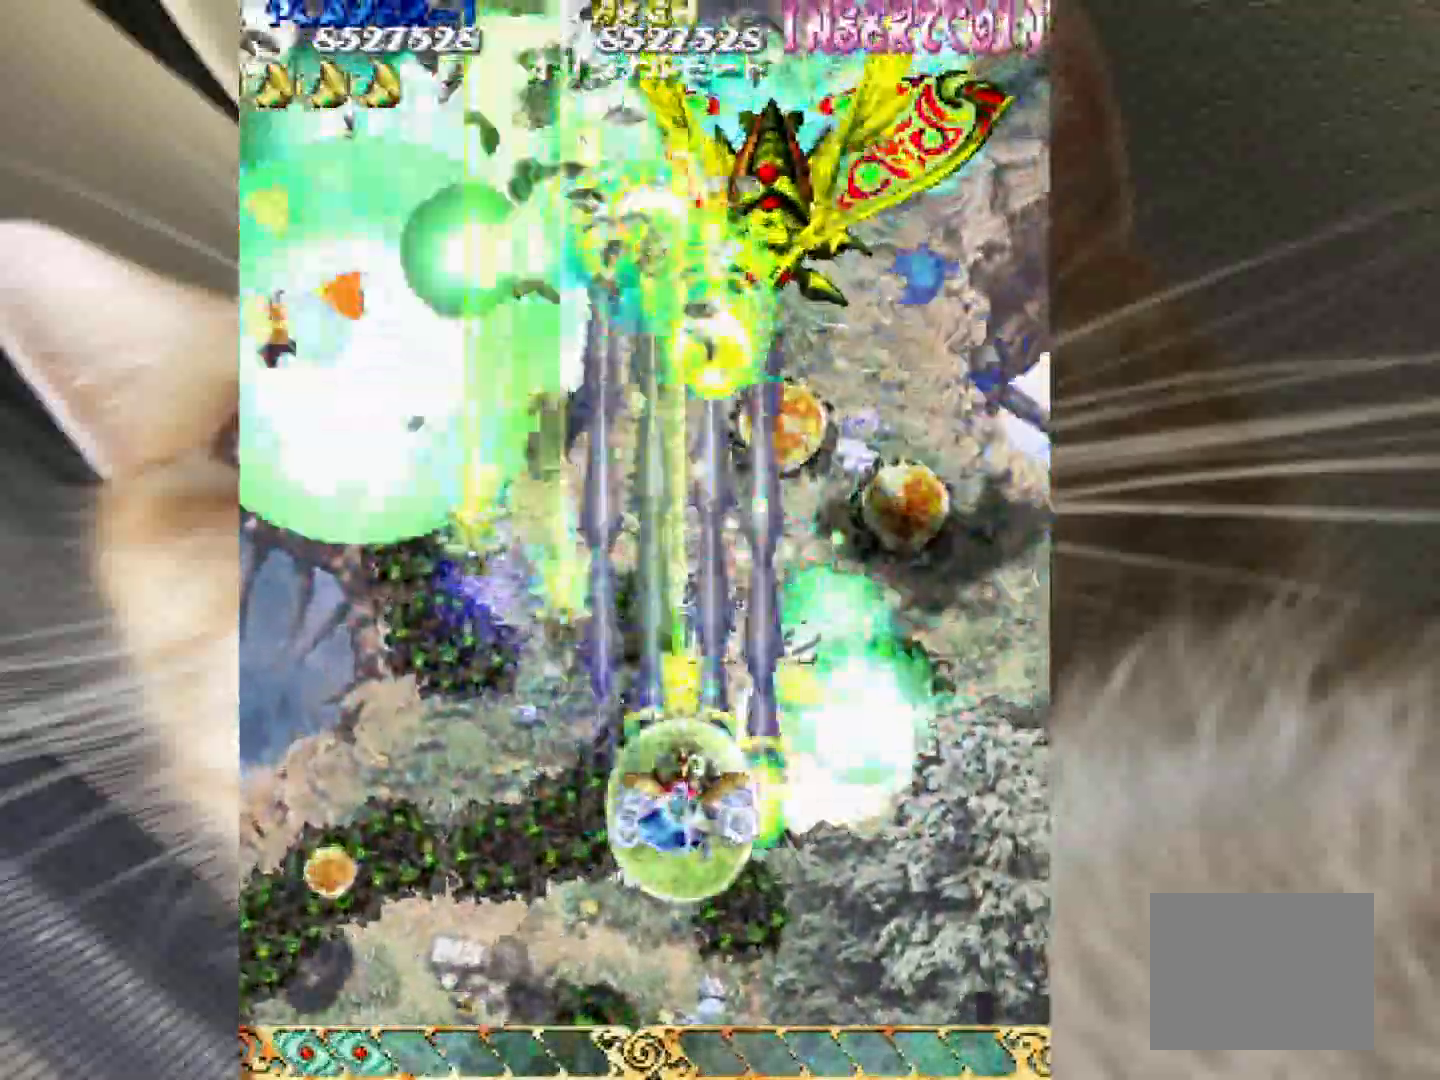
{"keys": ["shift", "z"], "events": [[100, "4", "down"], [200, "4", "up"], [250, "2", "up"], [283, "4", "down"], [333, "2", "down"], [383, "2", "up"], [383, "4", "up"]]}
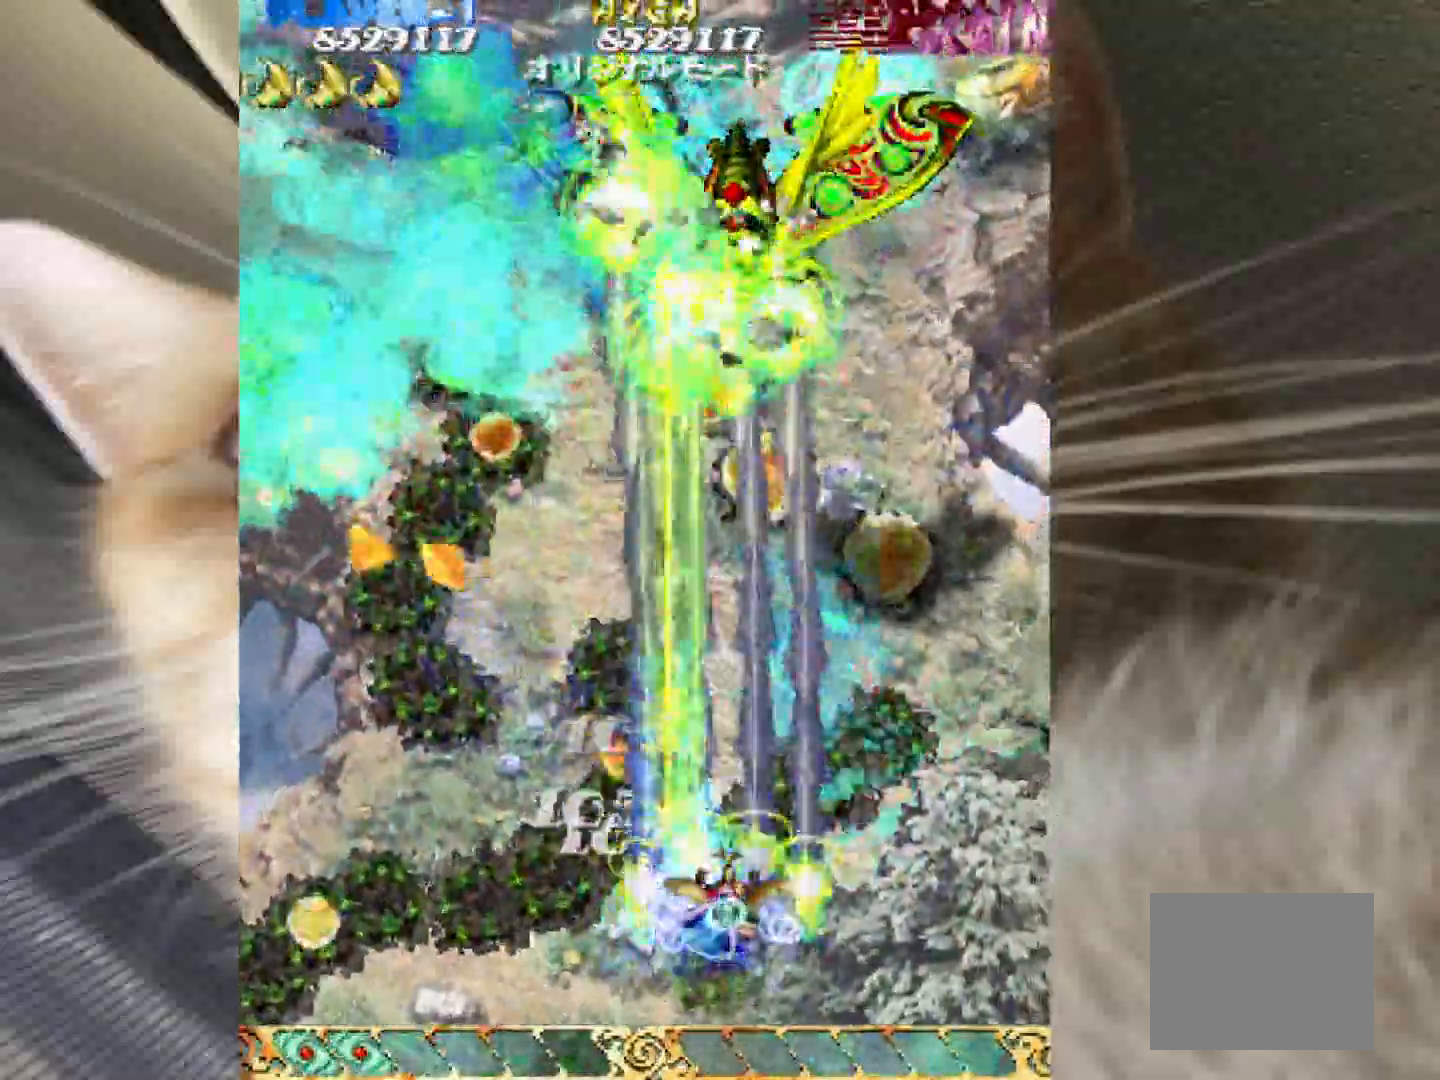
{"keys": ["4", "shift", "z"], "events": [[17, "2", "down"], [17, "4", "down"], [67, "2", "up"], [67, "4", "up"], [167, "4", "down"], [217, "4", "up"], [350, "4", "down"], [450, "4", "up"], [500, "4", "down"]]}
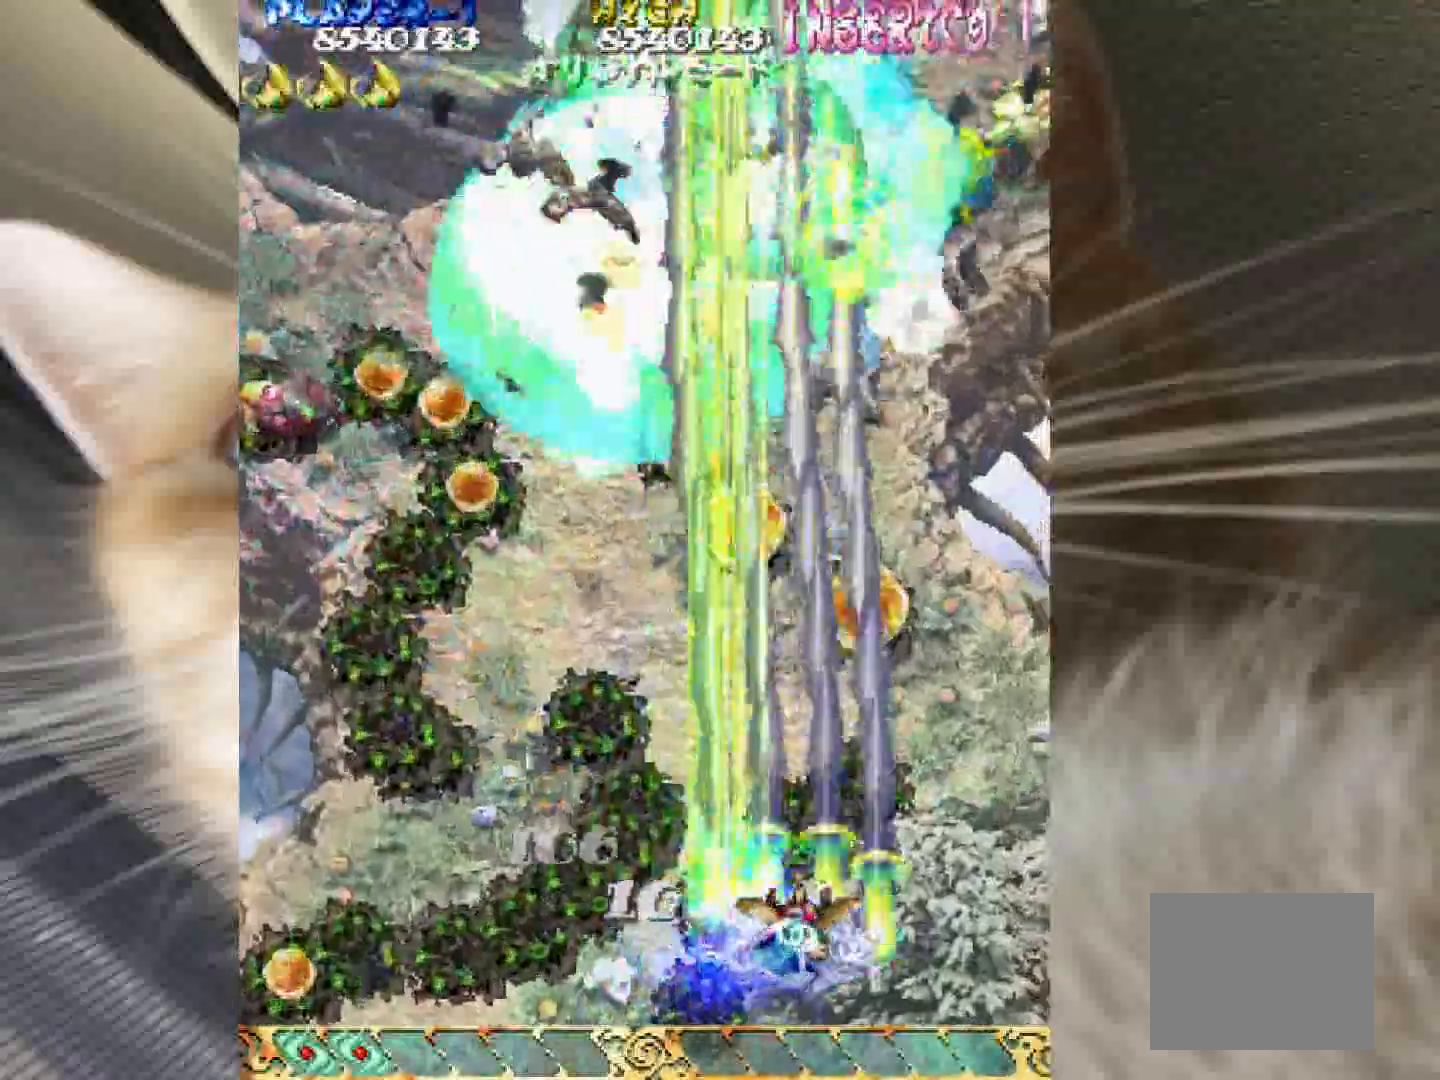
{"keys": ["1", "z"], "events": [[317, "shift", "up"], [367, "2", "down"], [467, "1", "down"], [467, "4", "up"], [500, "2", "up"]]}
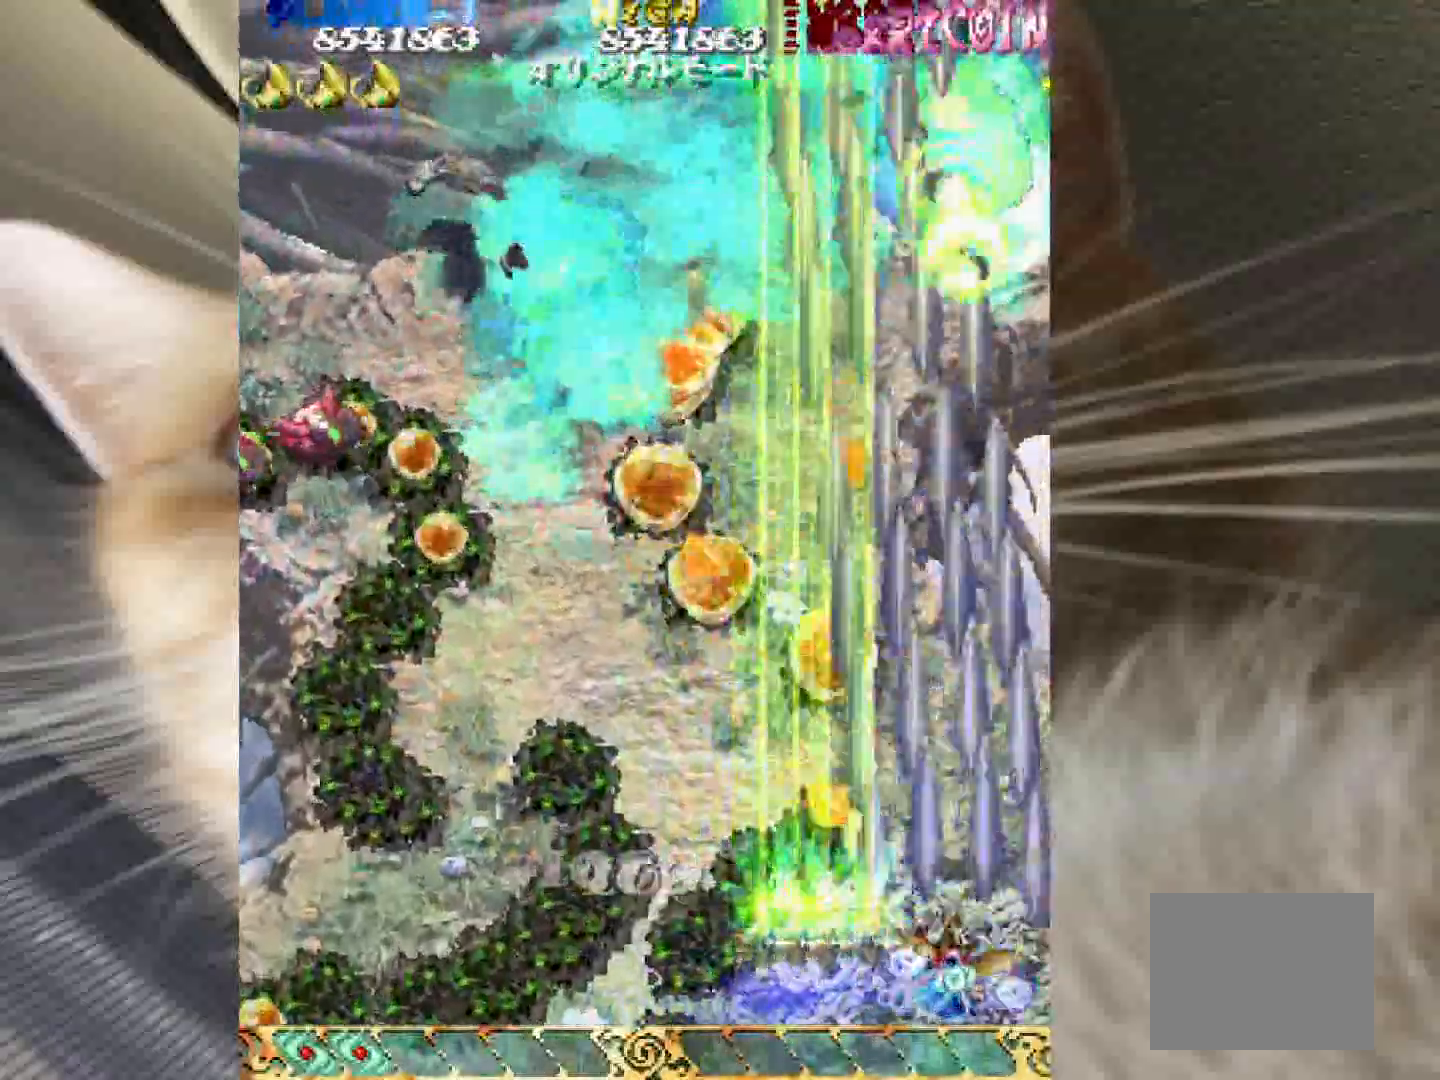
{"keys": ["1", "z"], "events": []}
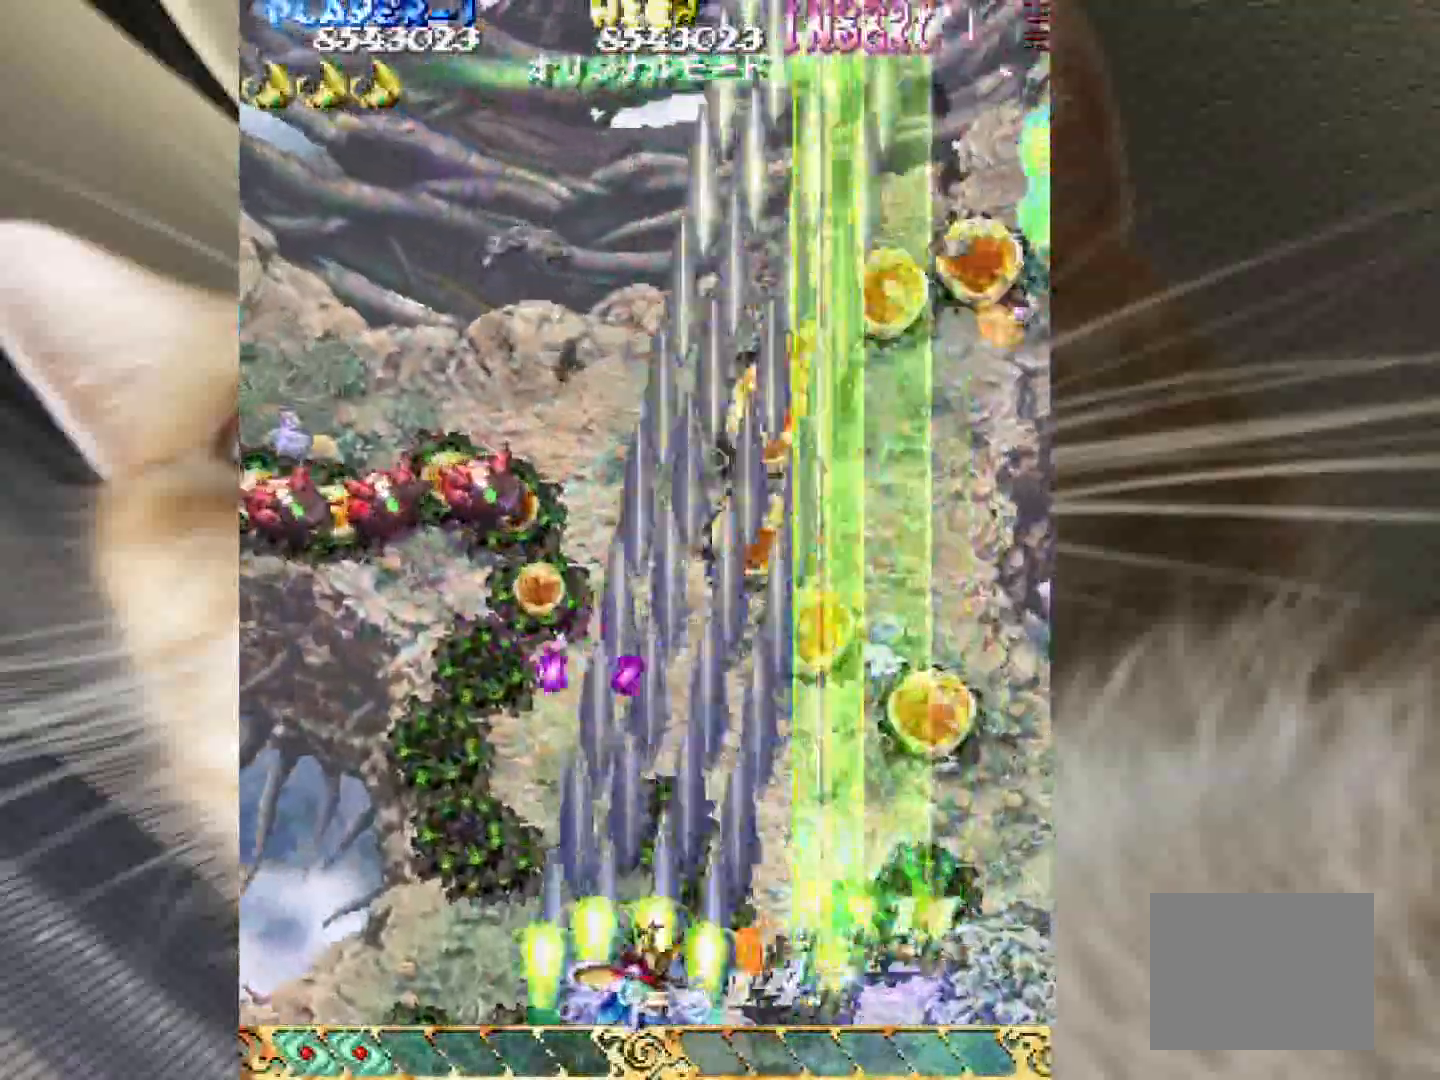
{"keys": ["1", "z"], "events": []}
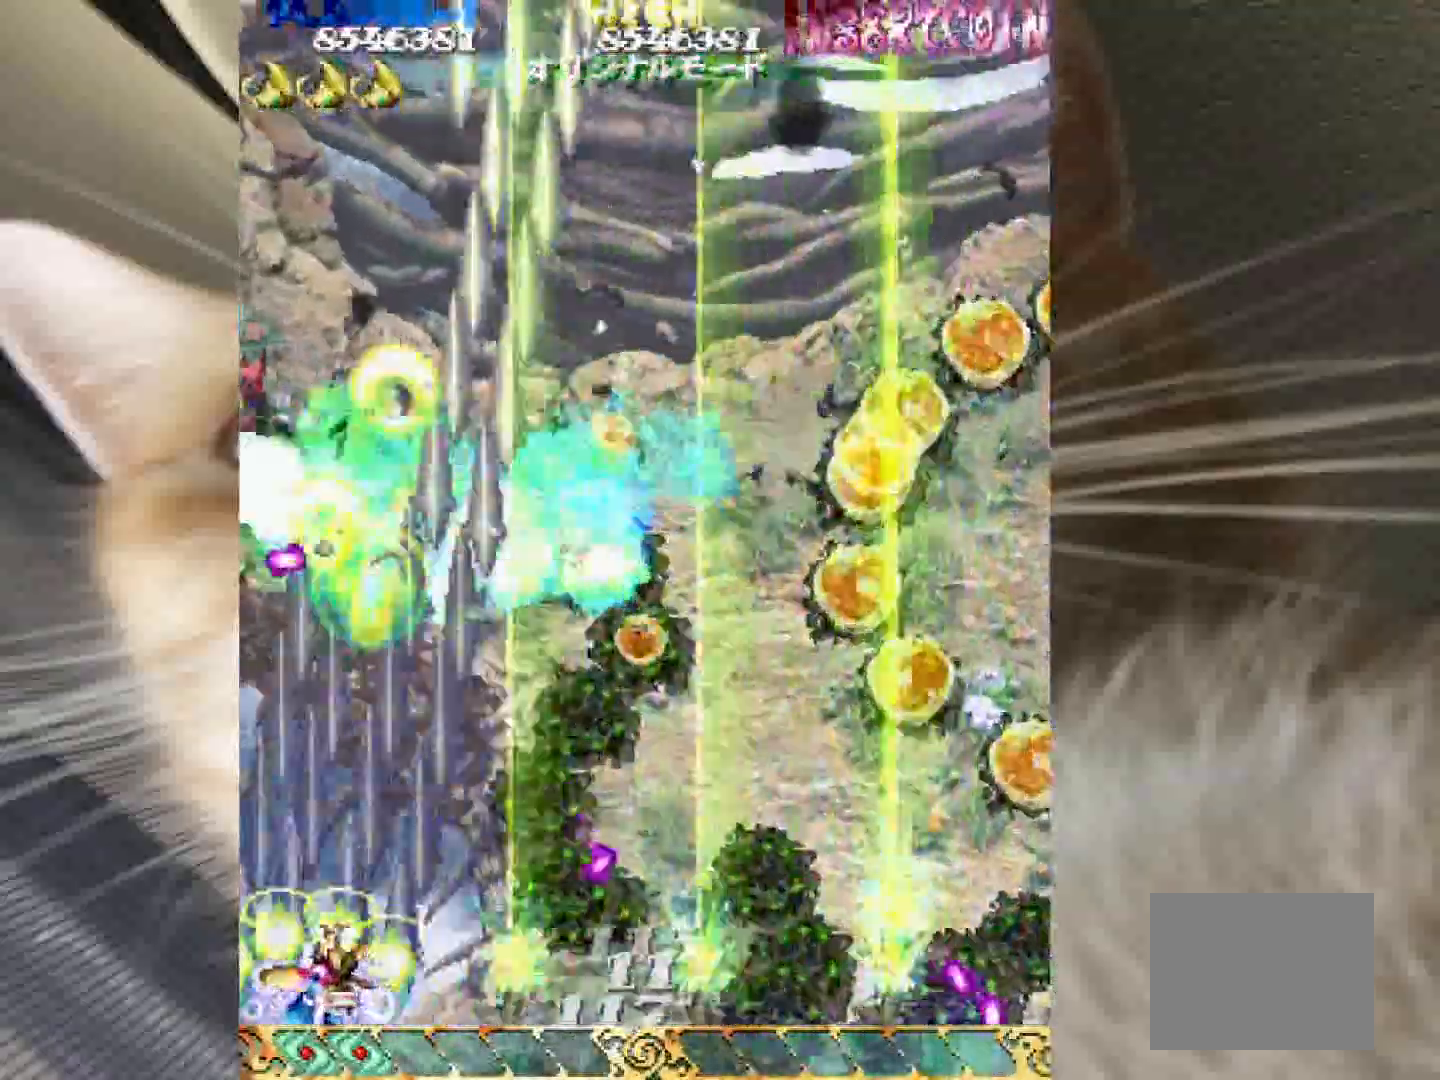
{"keys": ["1", "2", "z"], "events": [[183, "1", "up"], [183, "3", "down"], [217, "4", "down"], [267, "3", "up"], [367, "2", "down"], [417, "4", "up"], [450, "4", "down"], [500, "1", "down"], [500, "4", "up"]]}
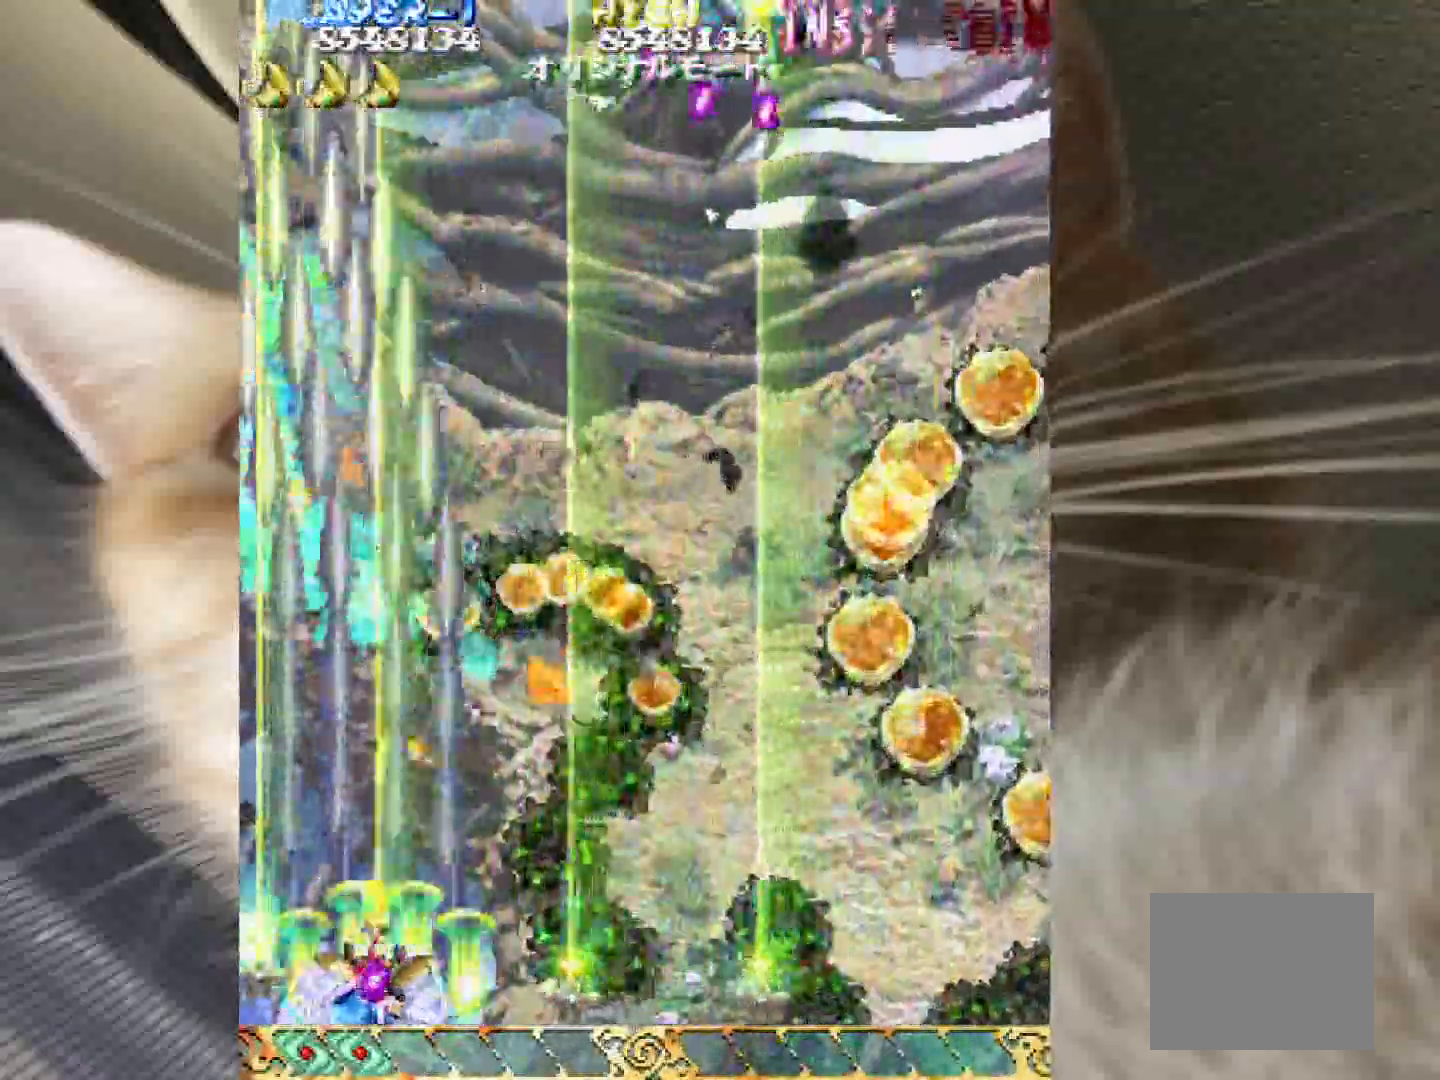
{"keys": ["3", "4", "z"], "events": [[100, "2", "up"], [233, "1", "up"], [333, "4", "down"], [383, "3", "down"]]}
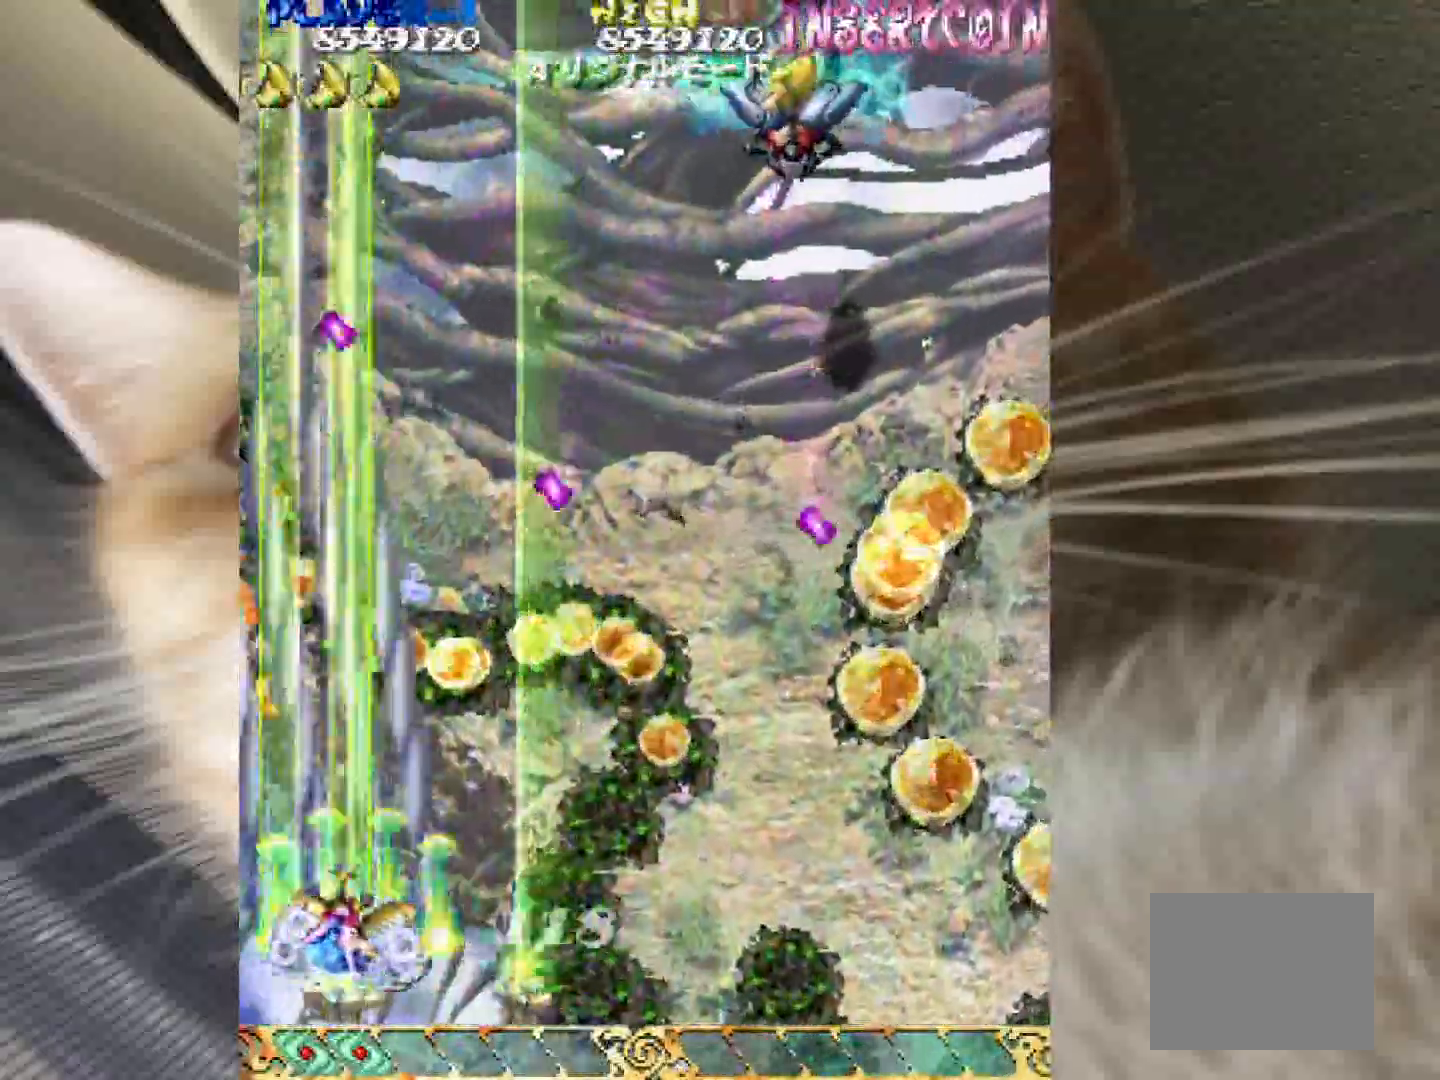
{"keys": ["3", "4", "shift", "z"], "events": [[200, "3", "up"], [250, "2", "down"], [433, "2", "up"], [483, "3", "down"], [483, "shift", "down"]]}
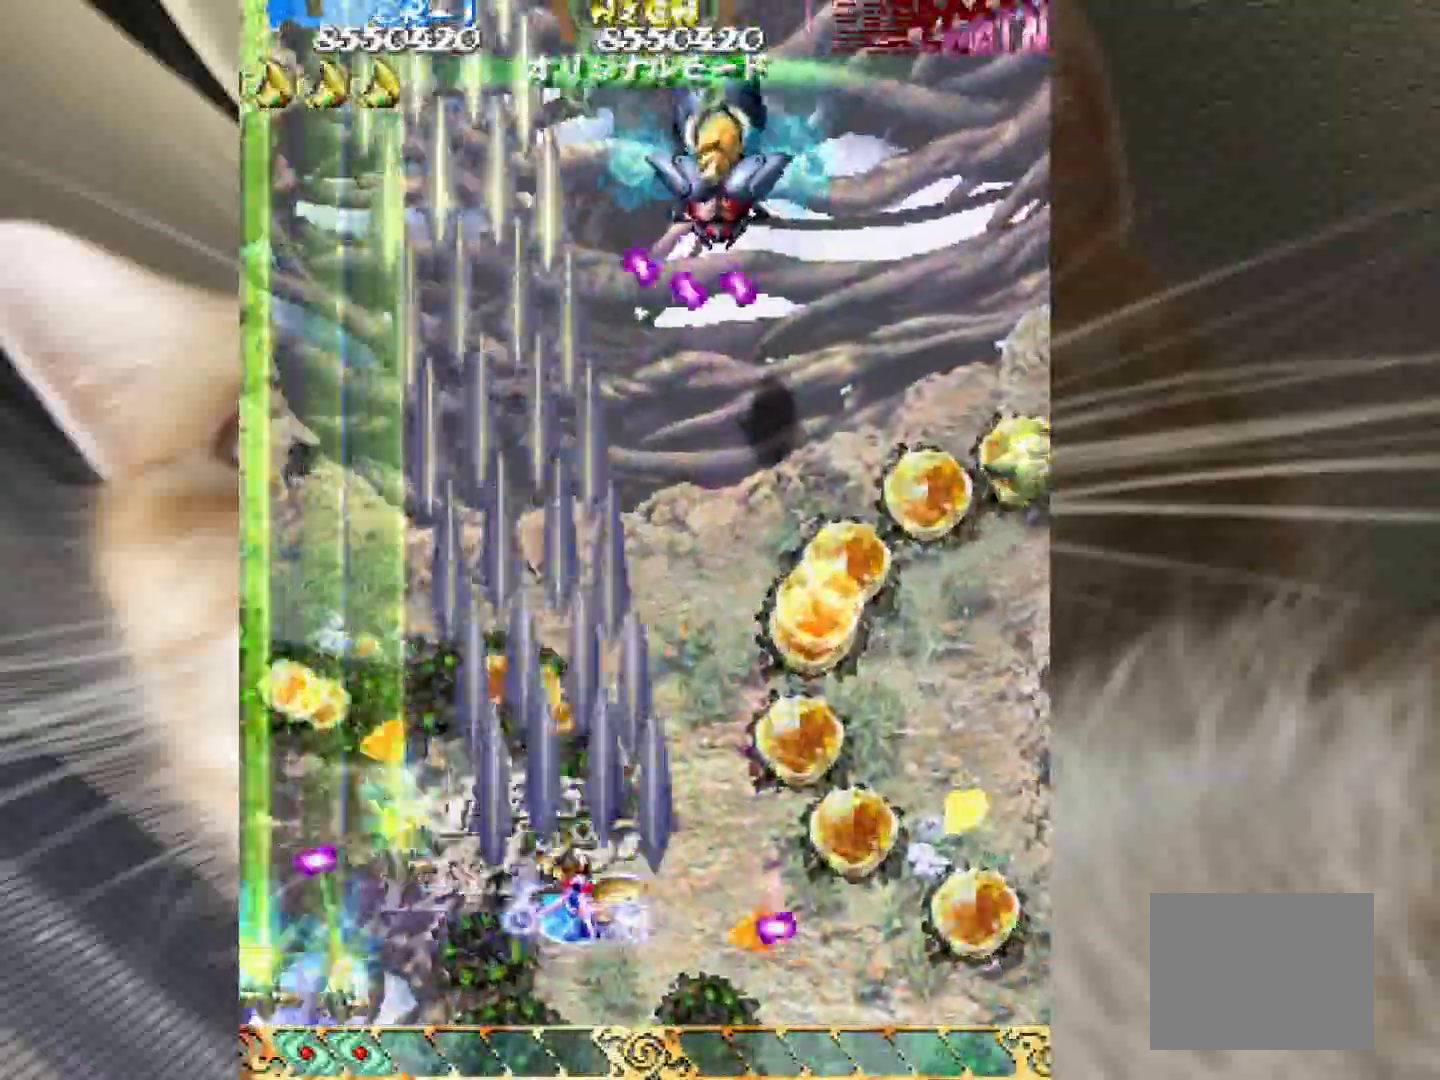
{"keys": ["4", "shift", "z"], "events": [[33, "3", "up"], [83, "2", "down"], [183, "4", "up"], [317, "2", "up"], [417, "4", "down"]]}
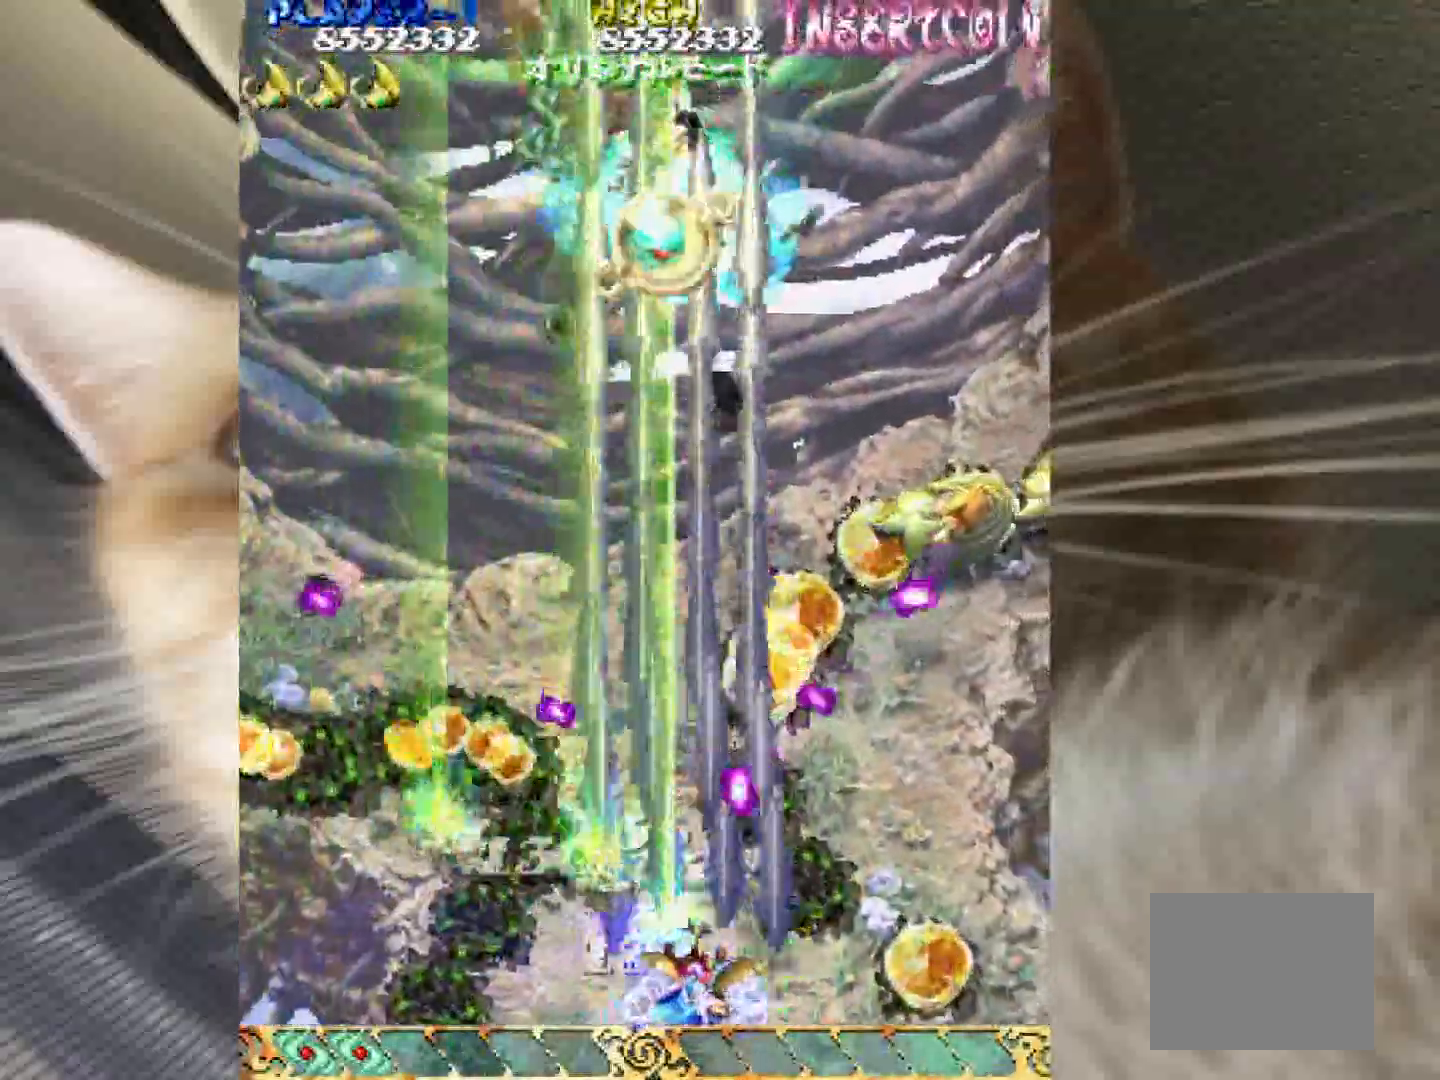
{"keys": ["4", "z"], "events": [[50, "2", "down"], [100, "2", "up"], [100, "shift", "up"], [183, "4", "up"], [383, "4", "down"]]}
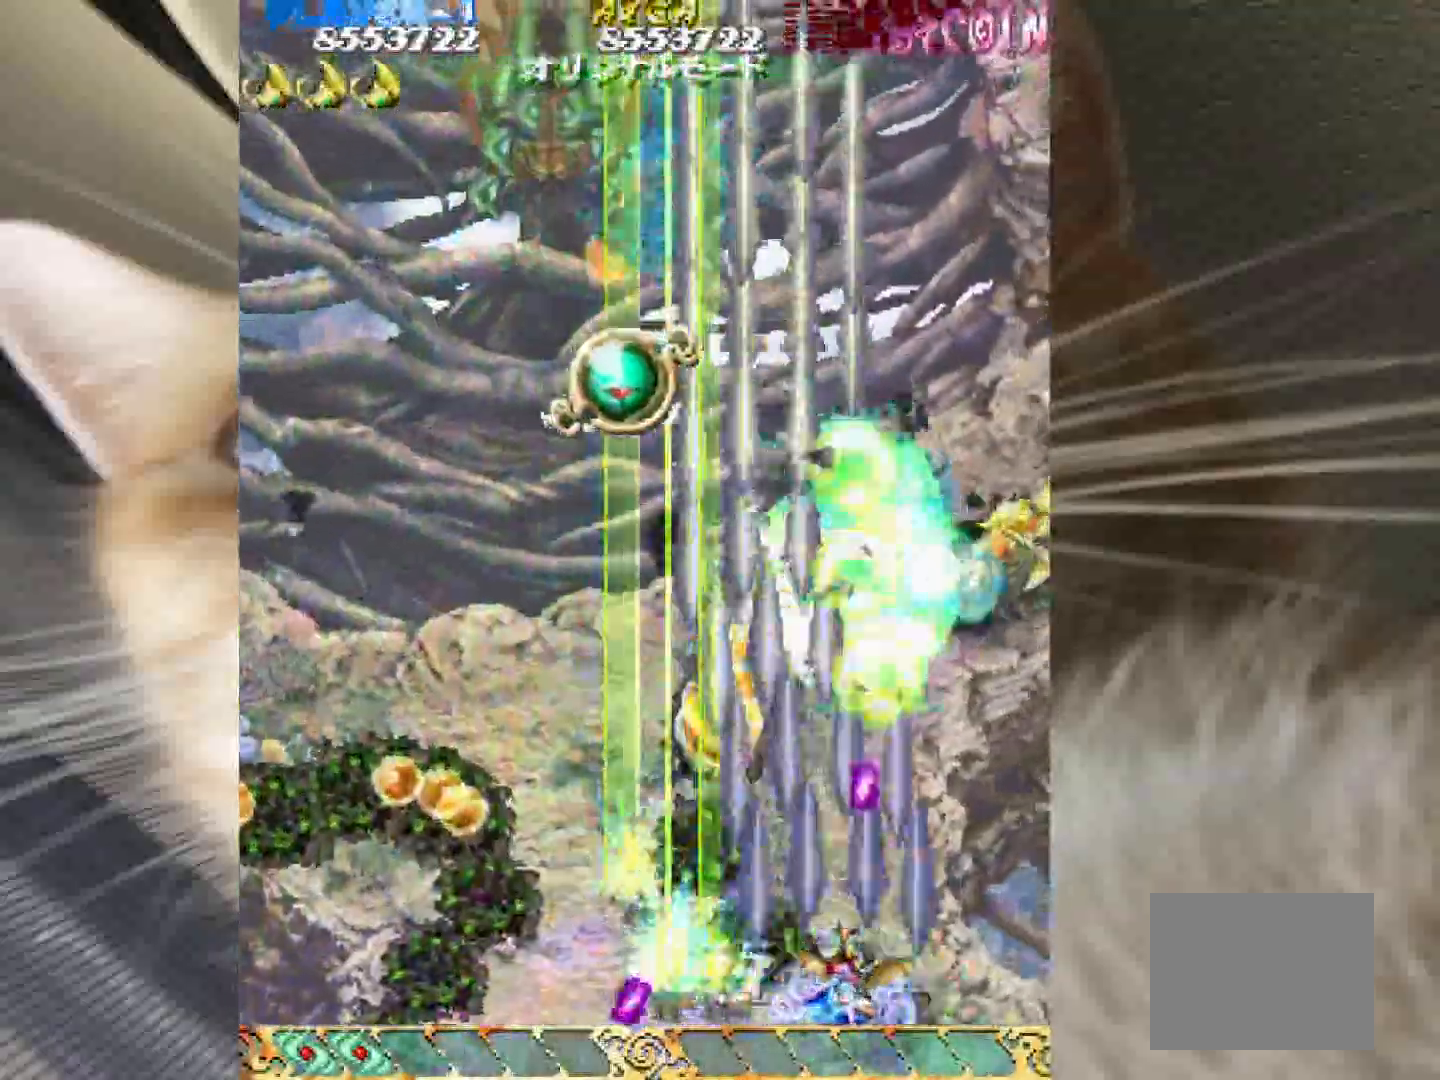
{"keys": ["1", "3", "z"], "events": [[300, "1", "down"], [300, "4", "up"], [383, "3", "down"]]}
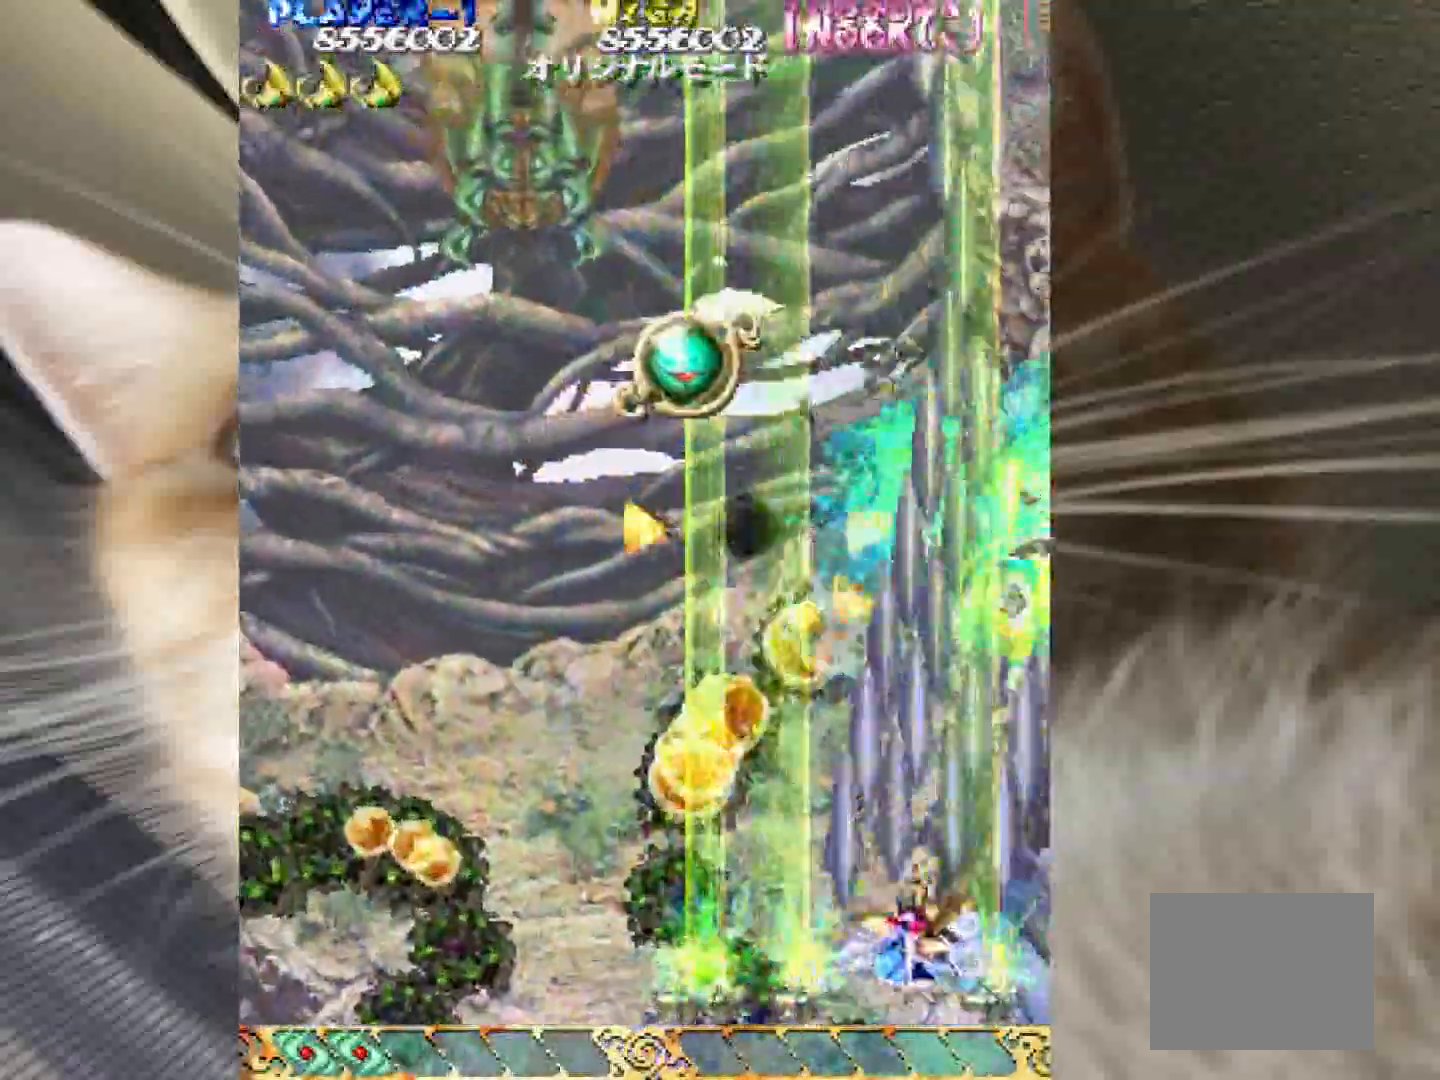
{"keys": ["3", "z"], "events": [[217, "1", "up"]]}
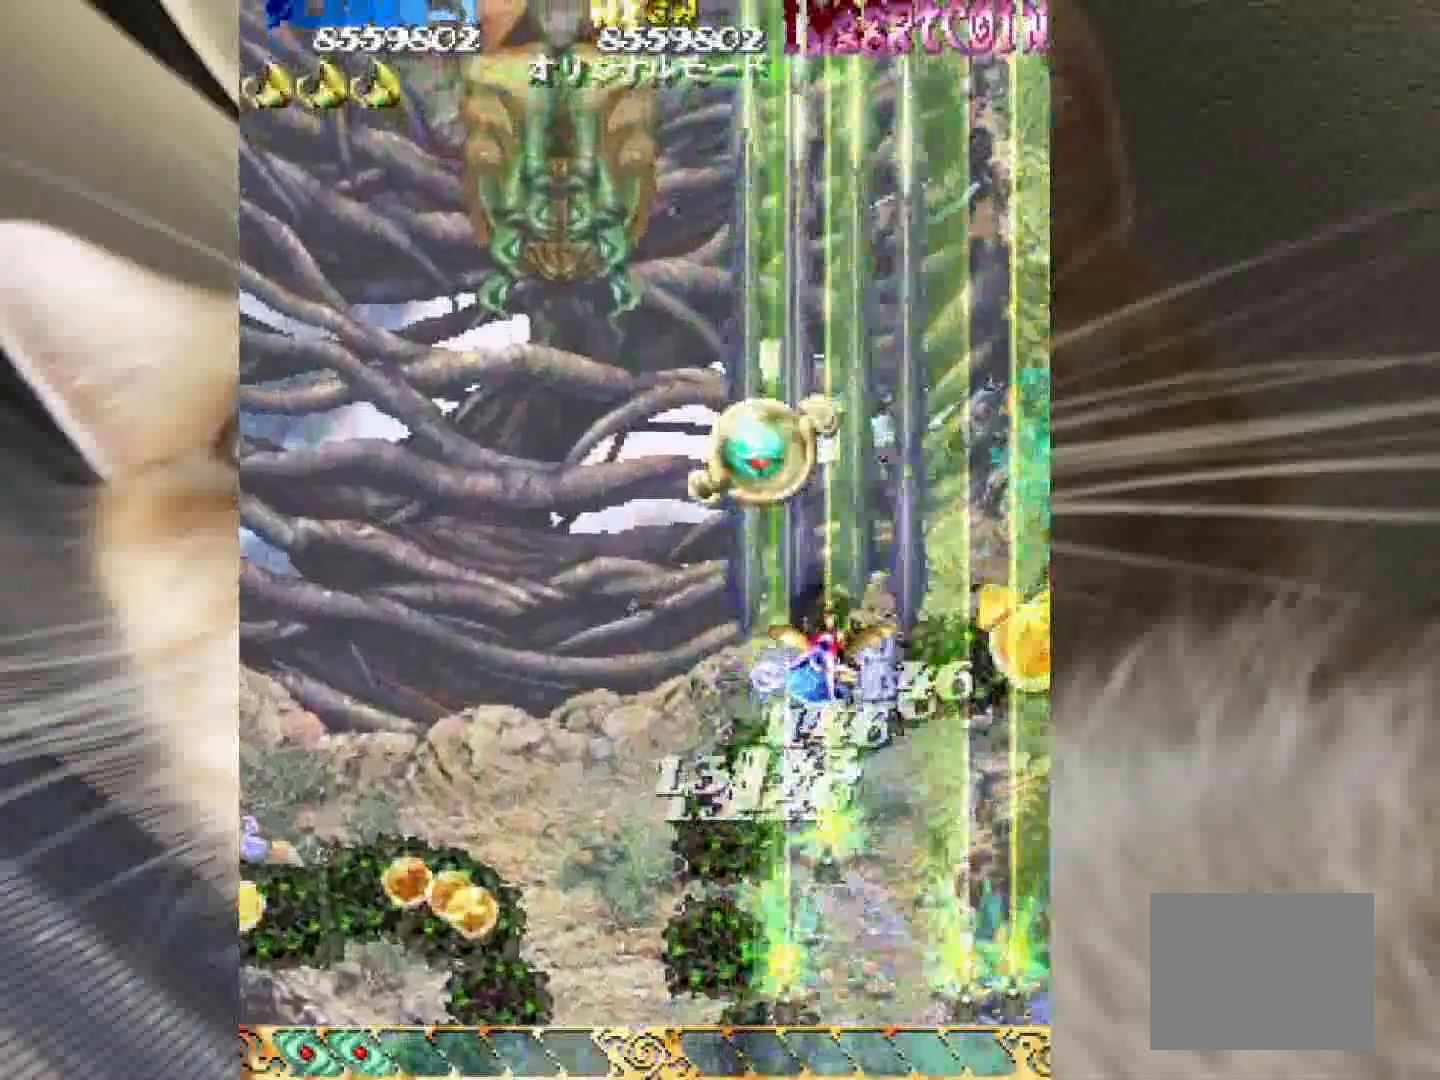
{"keys": ["2", "4", "z"], "events": [[100, "1", "down"], [183, "4", "down"], [233, "1", "up"], [233, "3", "up"], [283, "2", "down"]]}
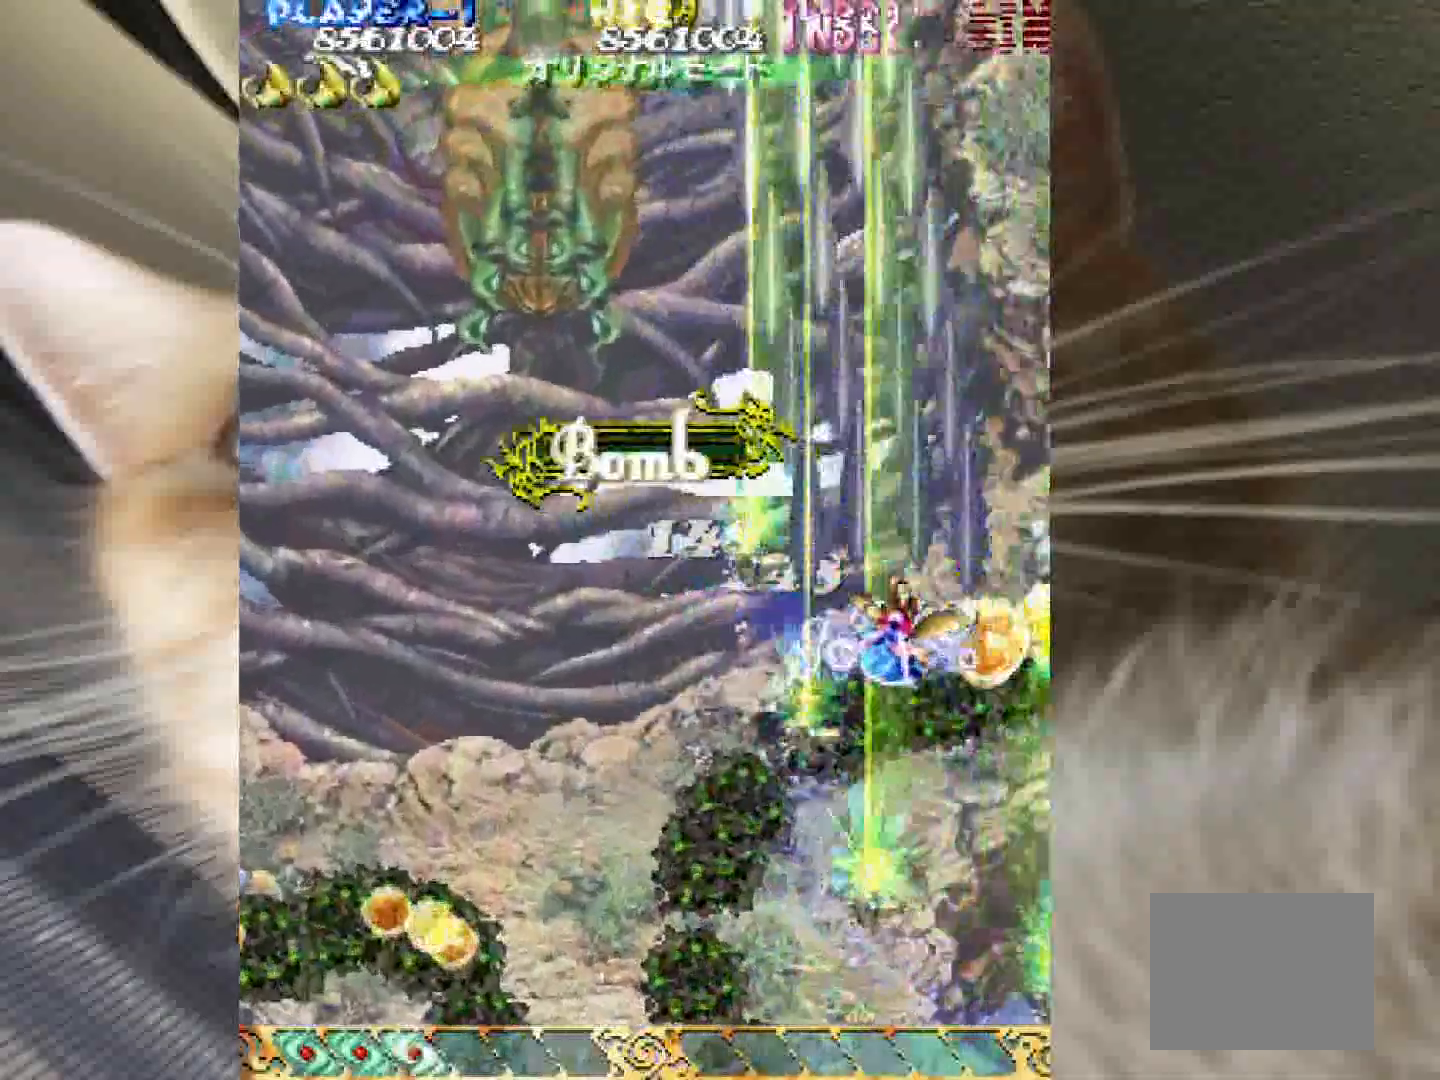
{"keys": ["1", "2", "z"], "events": [[67, "1", "down"], [67, "4", "up"]]}
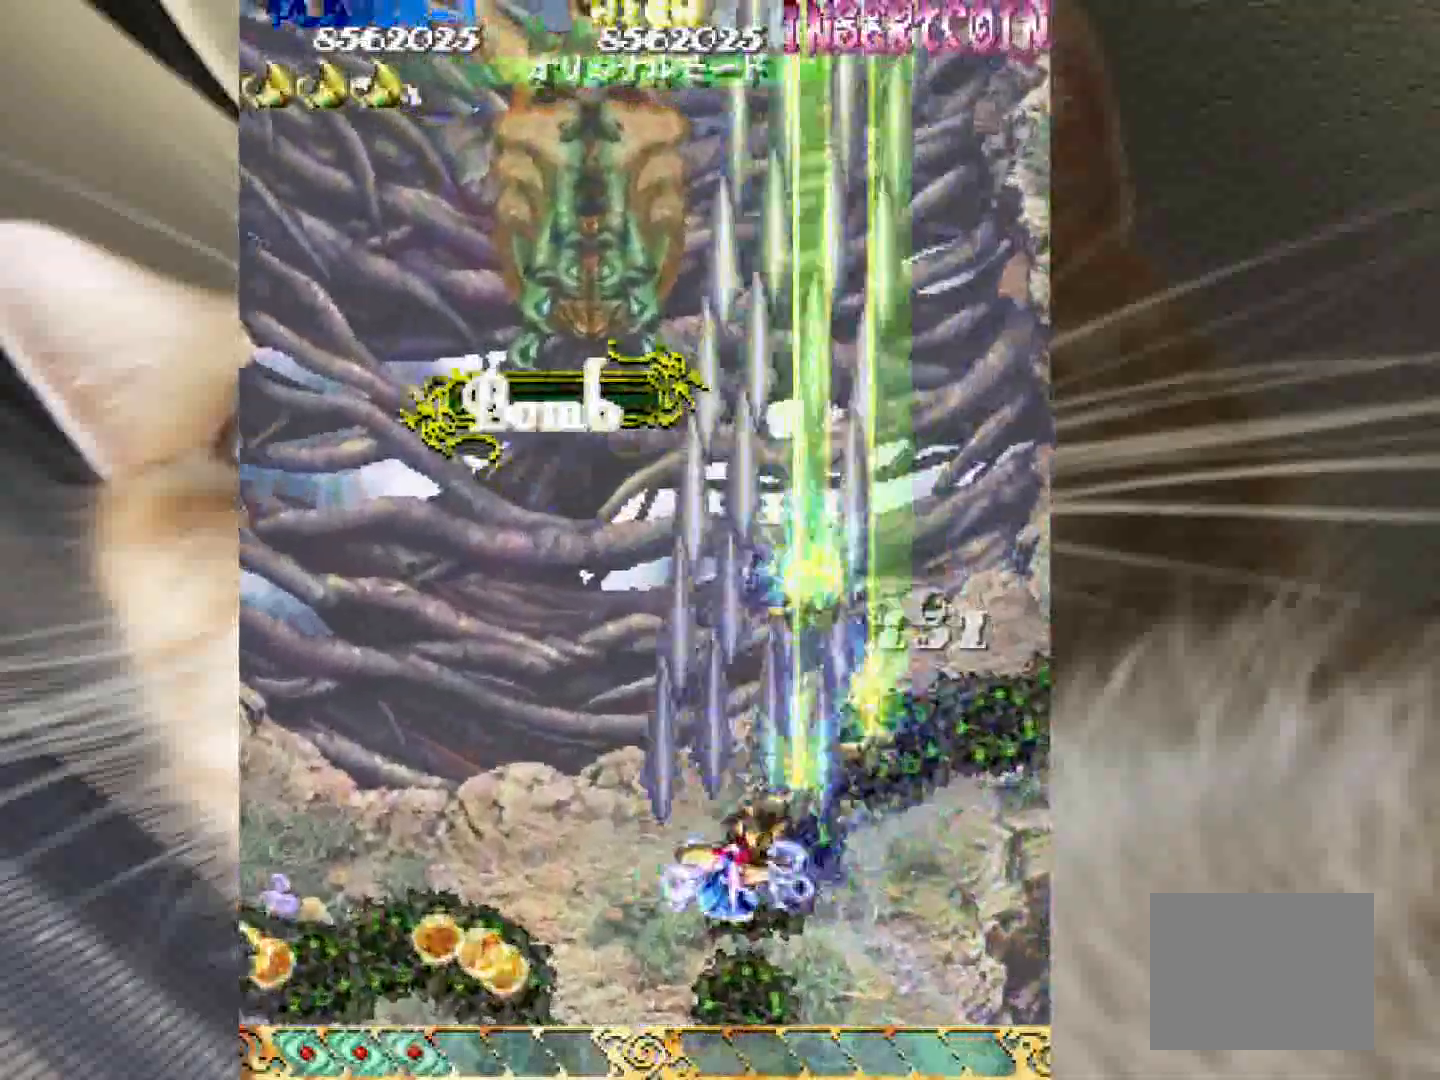
{"keys": ["1", "2", "z"], "events": [[117, "2", "up"], [267, "2", "down"], [400, "2", "up"], [500, "2", "down"]]}
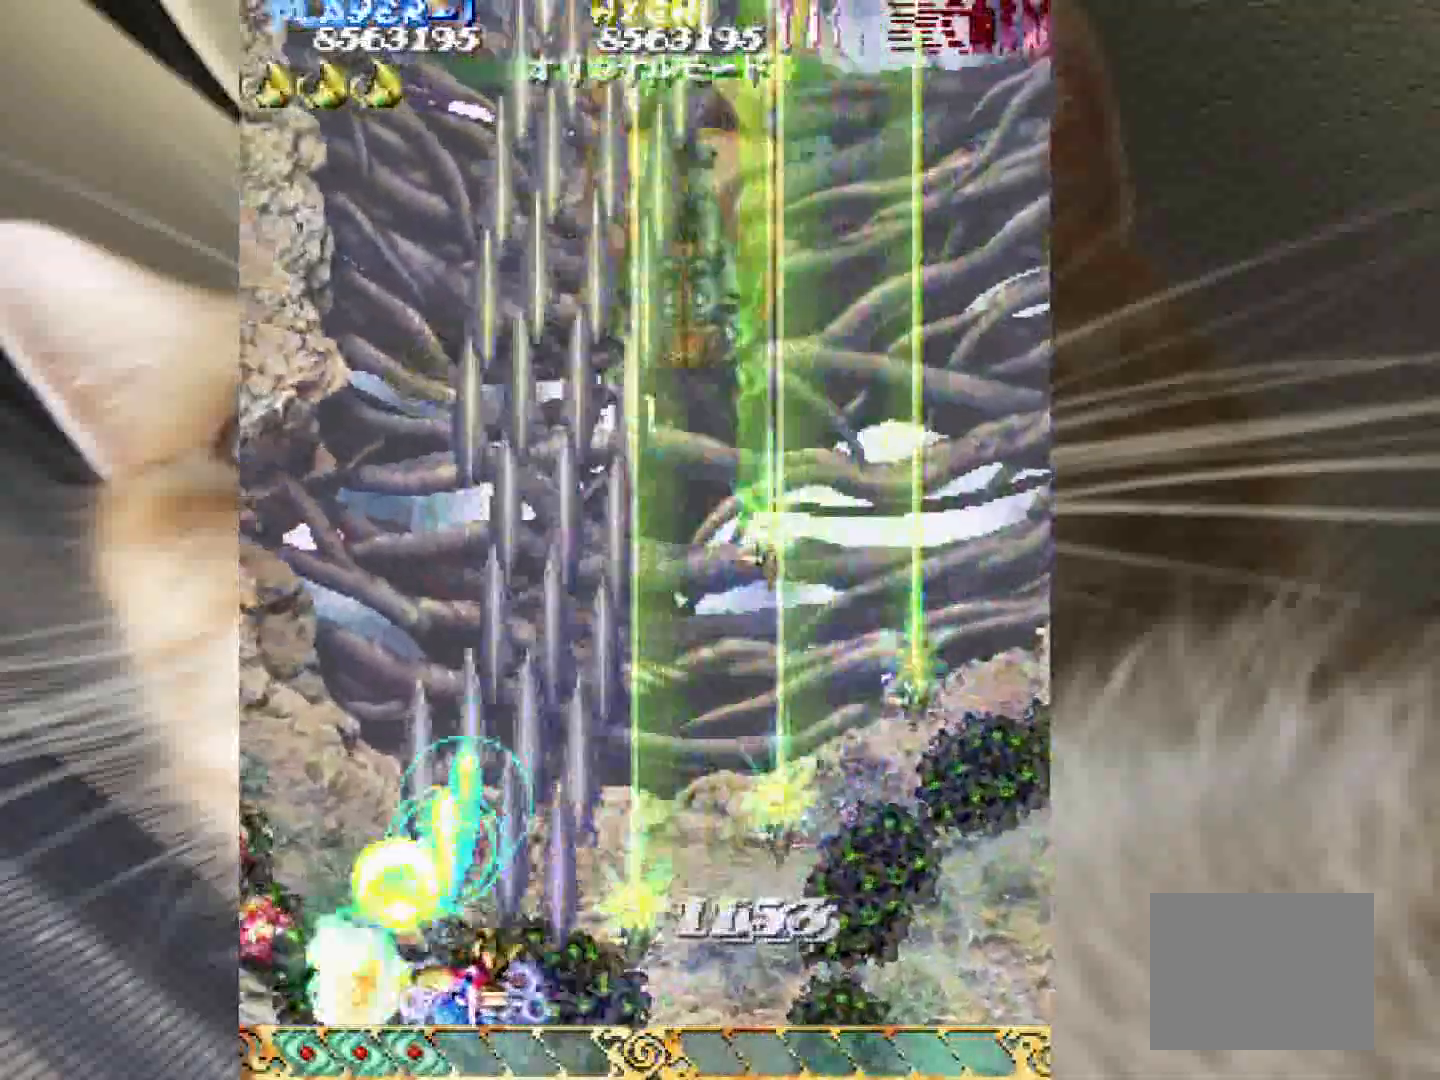
{"keys": ["3", "z"], "events": [[83, "2", "up"], [367, "3", "down"], [417, "1", "up"]]}
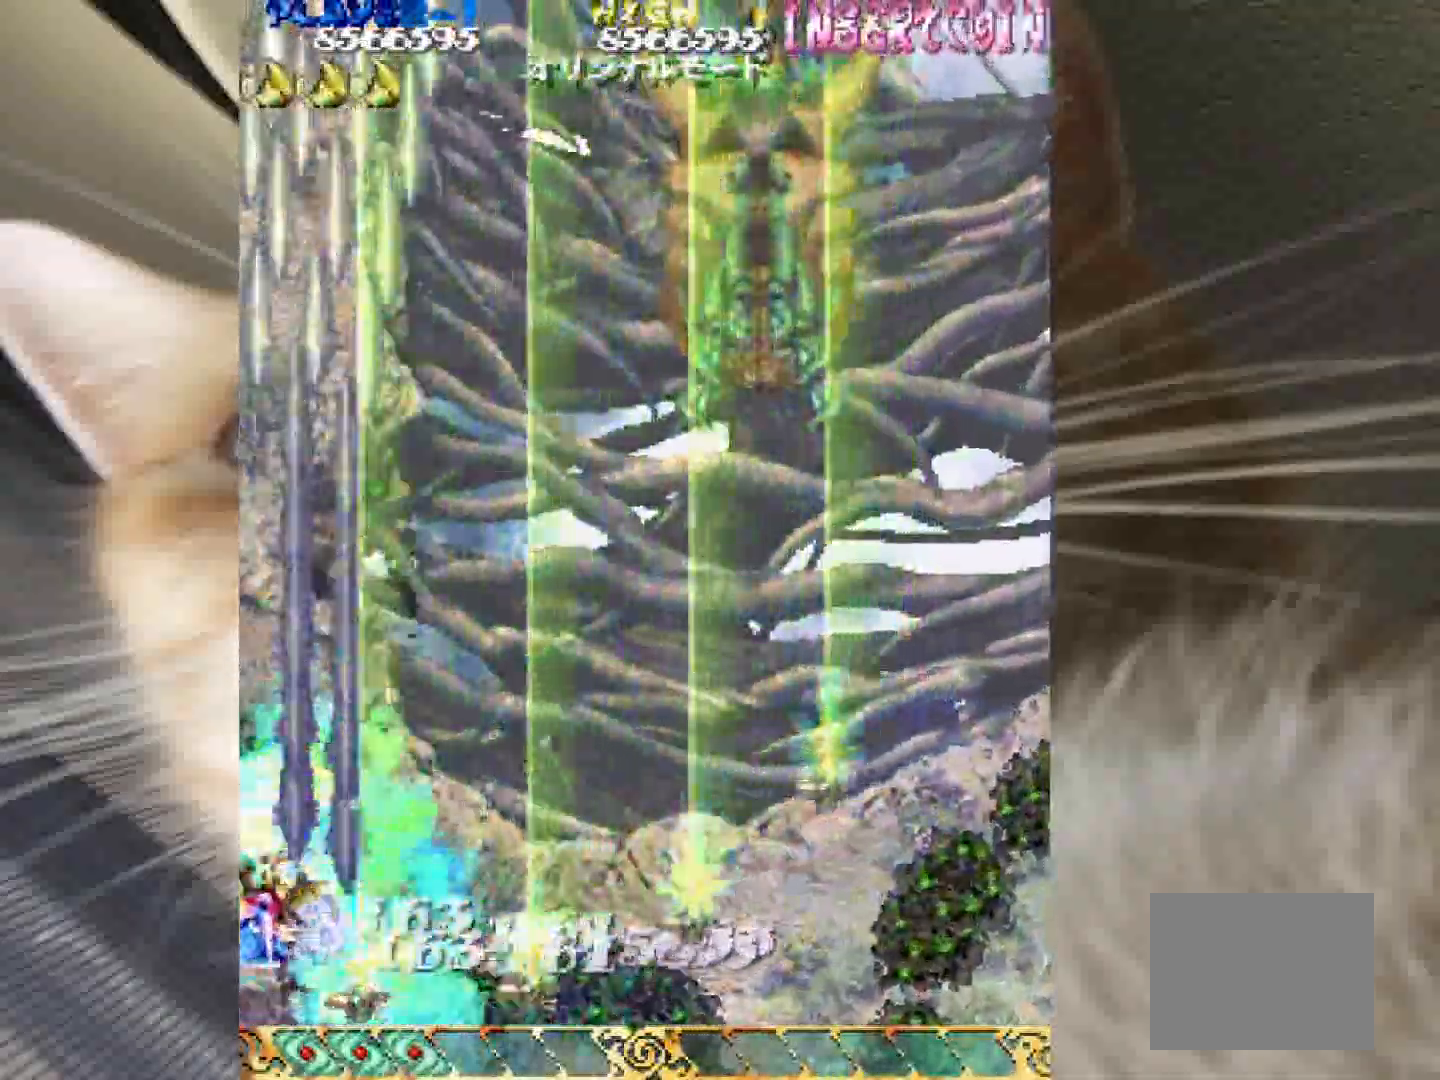
{"keys": ["2", "z"], "events": [[67, "3", "up"], [200, "2", "down"], [300, "2", "up"], [333, "3", "down"], [433, "2", "down"], [433, "3", "up"]]}
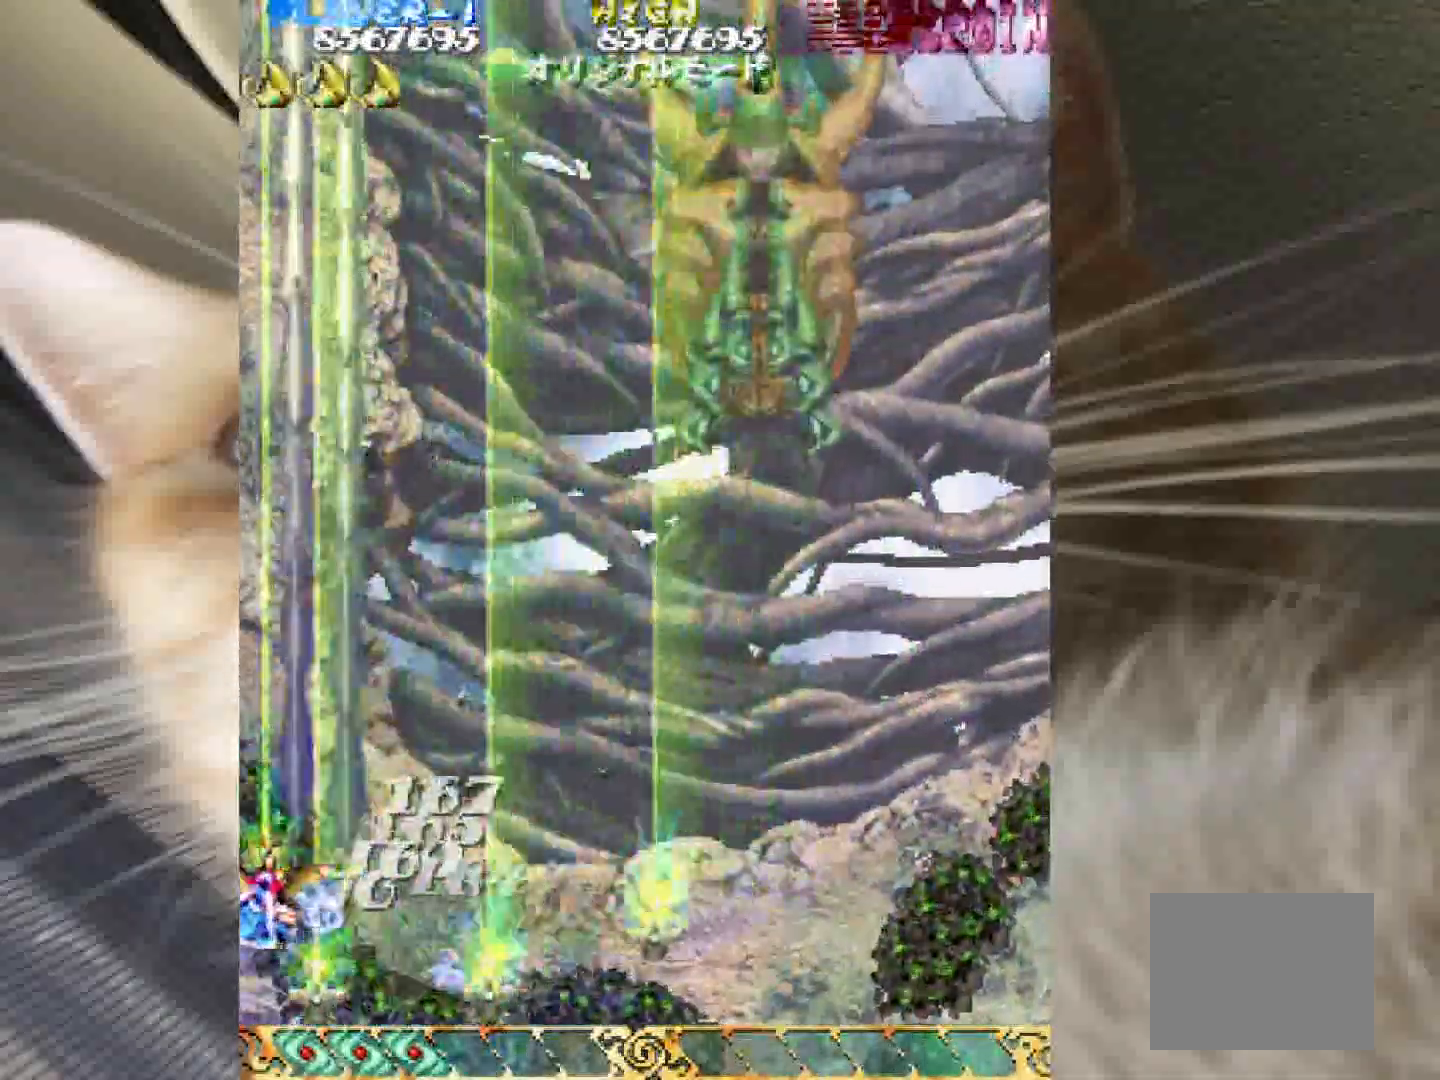
{"keys": ["z"], "events": [[33, "2", "up"], [67, "3", "down"], [117, "2", "down"], [167, "3", "up"], [217, "2", "up"], [217, "3", "down"], [300, "2", "down"], [300, "3", "up"], [350, "2", "up"], [400, "3", "down"], [450, "2", "down"], [500, "2", "up"], [500, "3", "up"]]}
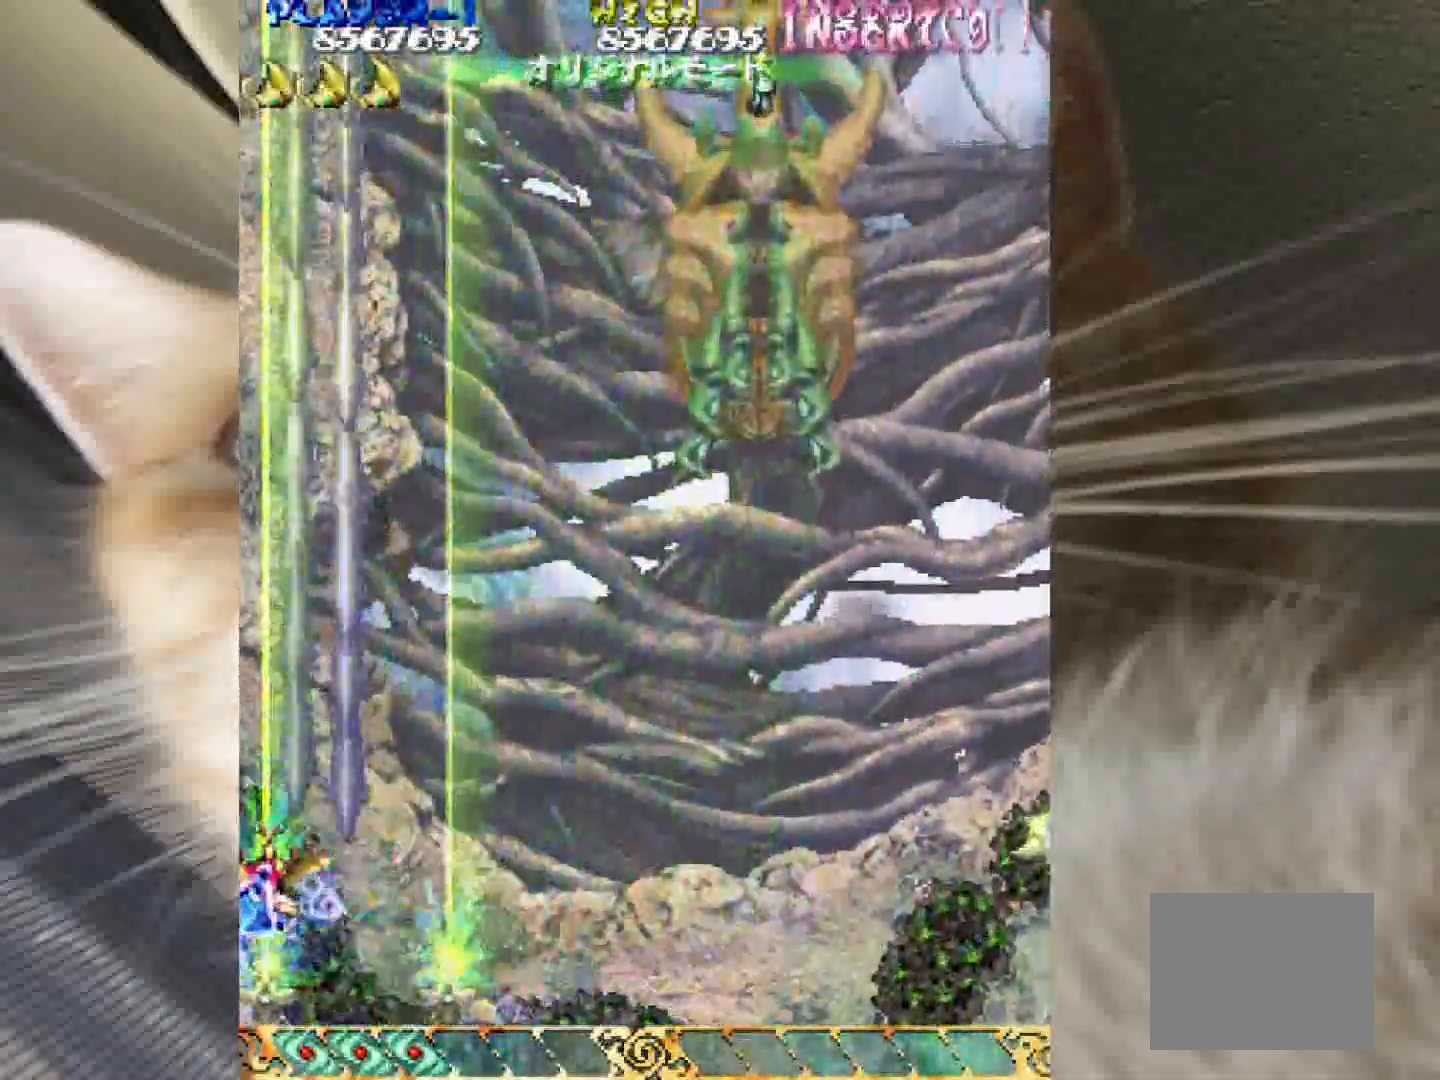
{"keys": ["4", "z"], "events": [[33, "3", "down"], [83, "2", "down"], [133, "2", "up"], [133, "3", "up"], [133, "4", "down"]]}
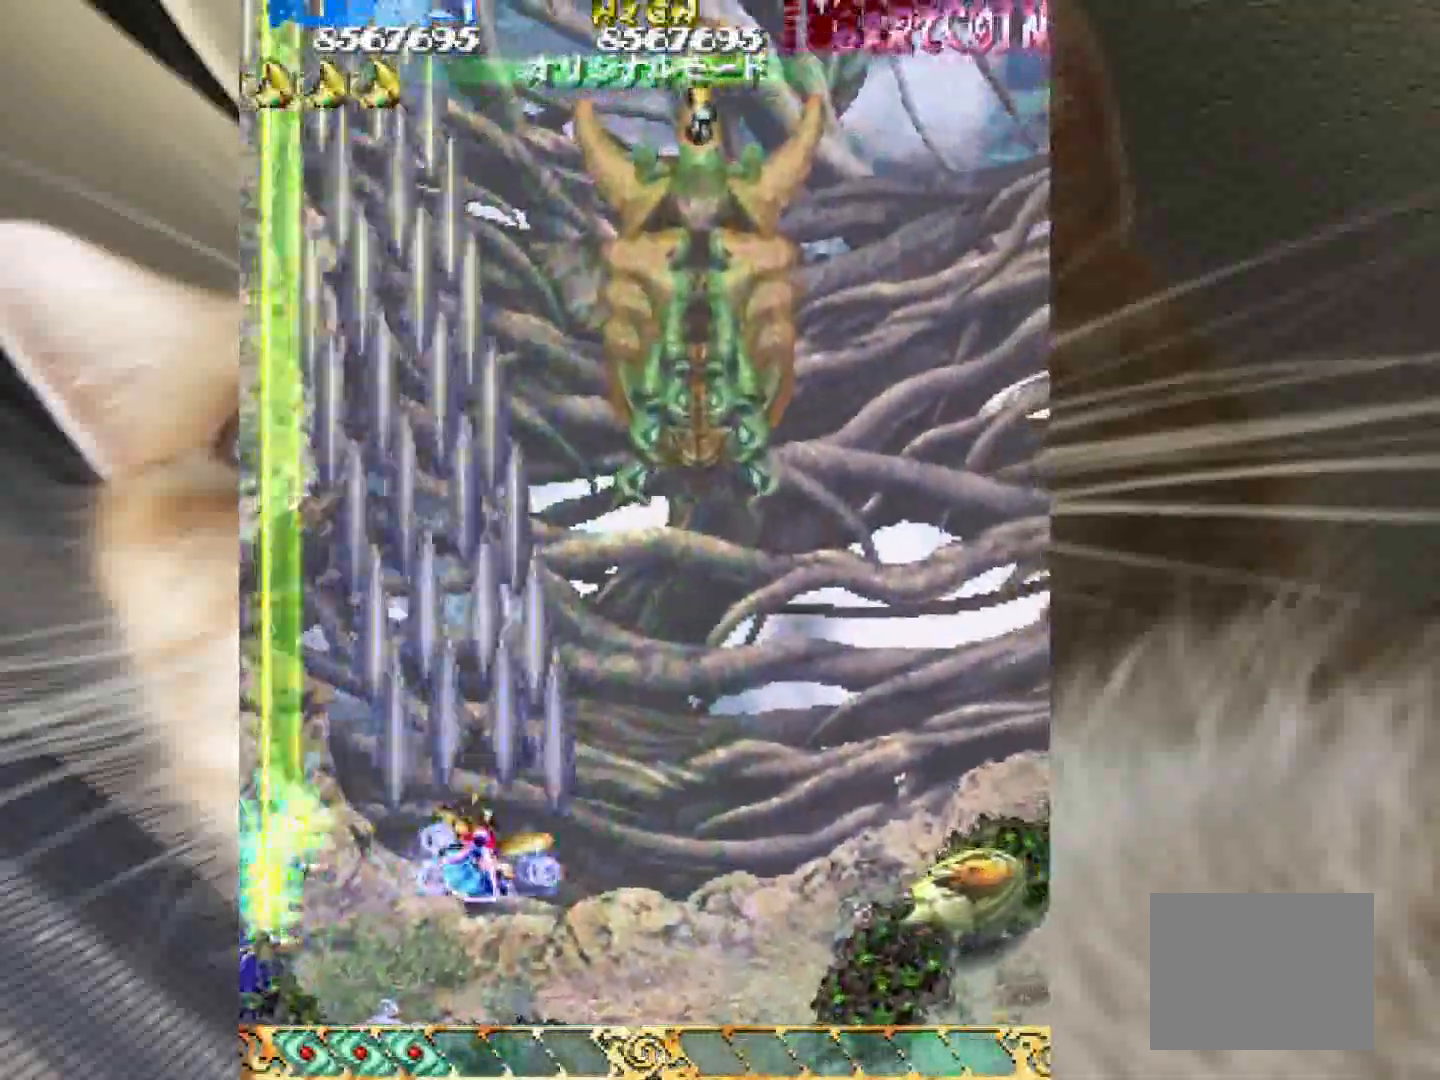
{"keys": ["2", "4", "z"], "events": [[17, "2", "down"], [150, "2", "up"], [250, "2", "down"], [383, "2", "up"], [433, "2", "down"]]}
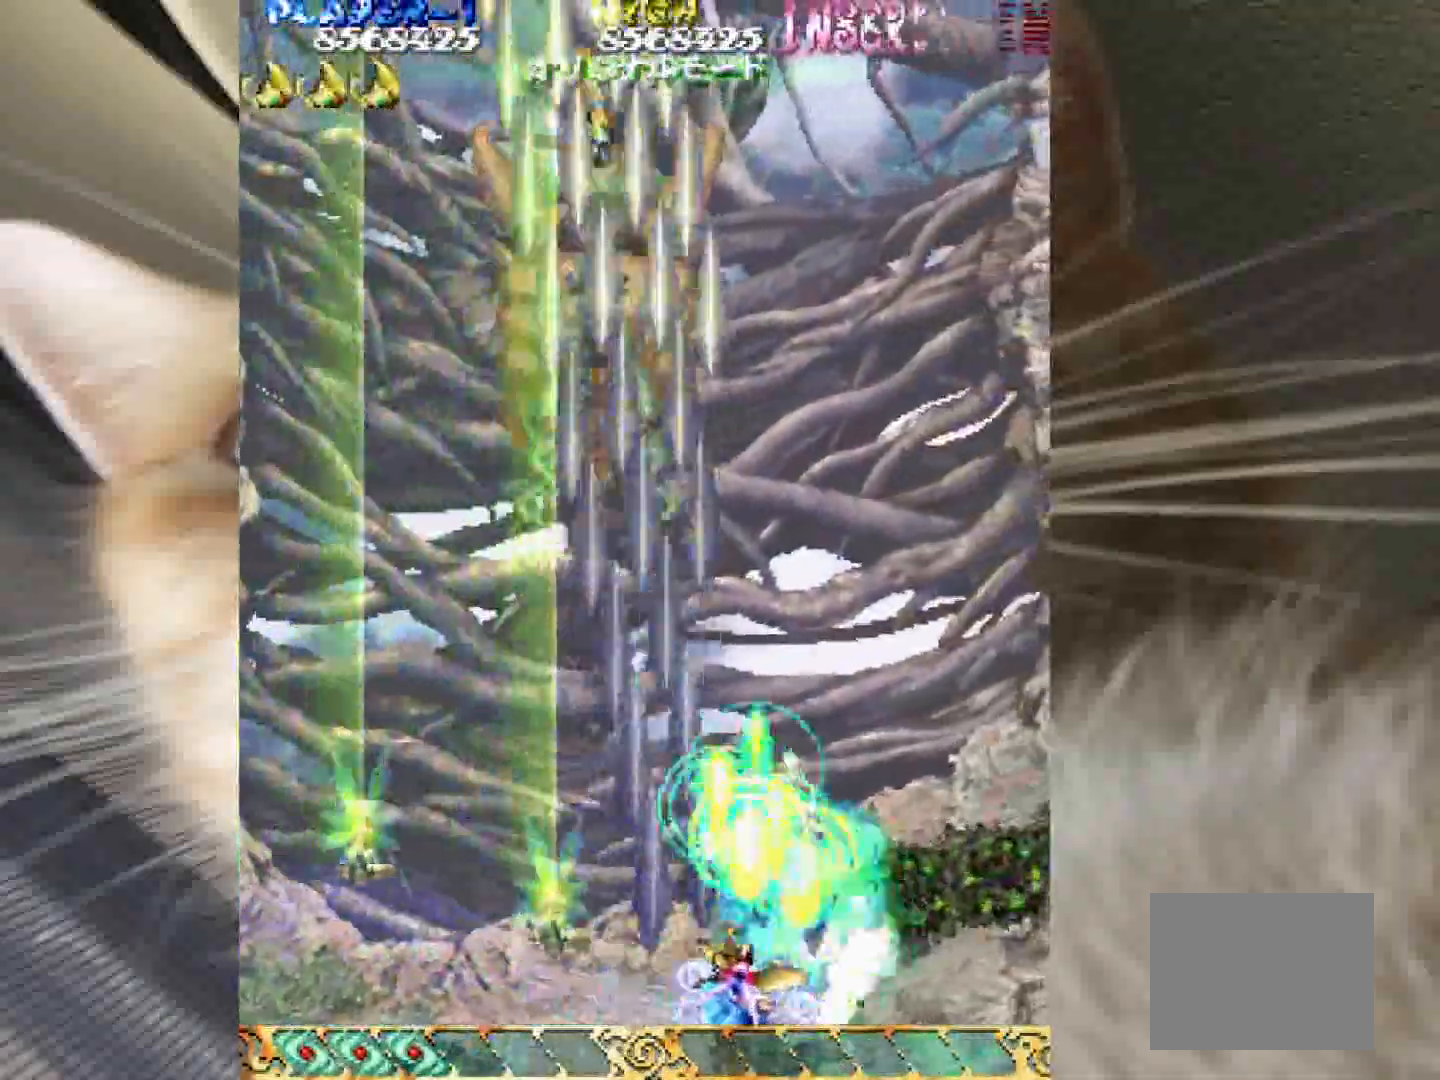
{"keys": ["2", "shift", "z"], "events": [[17, "2", "up"], [117, "1", "down"], [117, "3", "down"], [167, "4", "up"], [217, "3", "up"], [400, "2", "down"], [400, "shift", "down"], [483, "1", "up"]]}
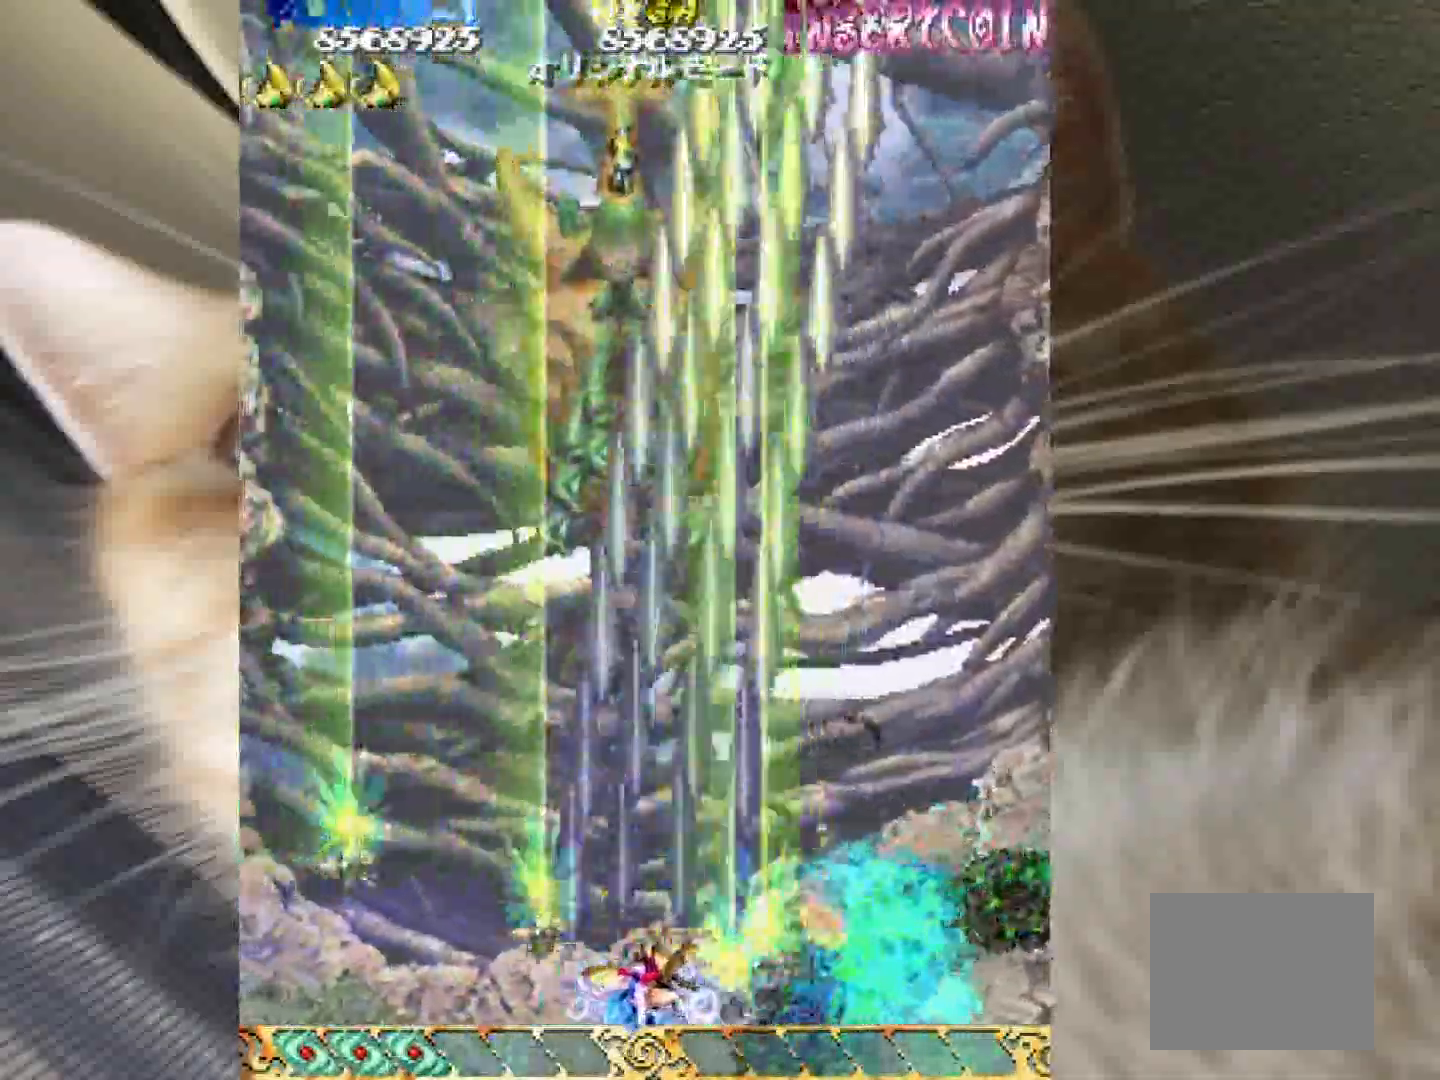
{"keys": ["2", "shift", "z"], "events": []}
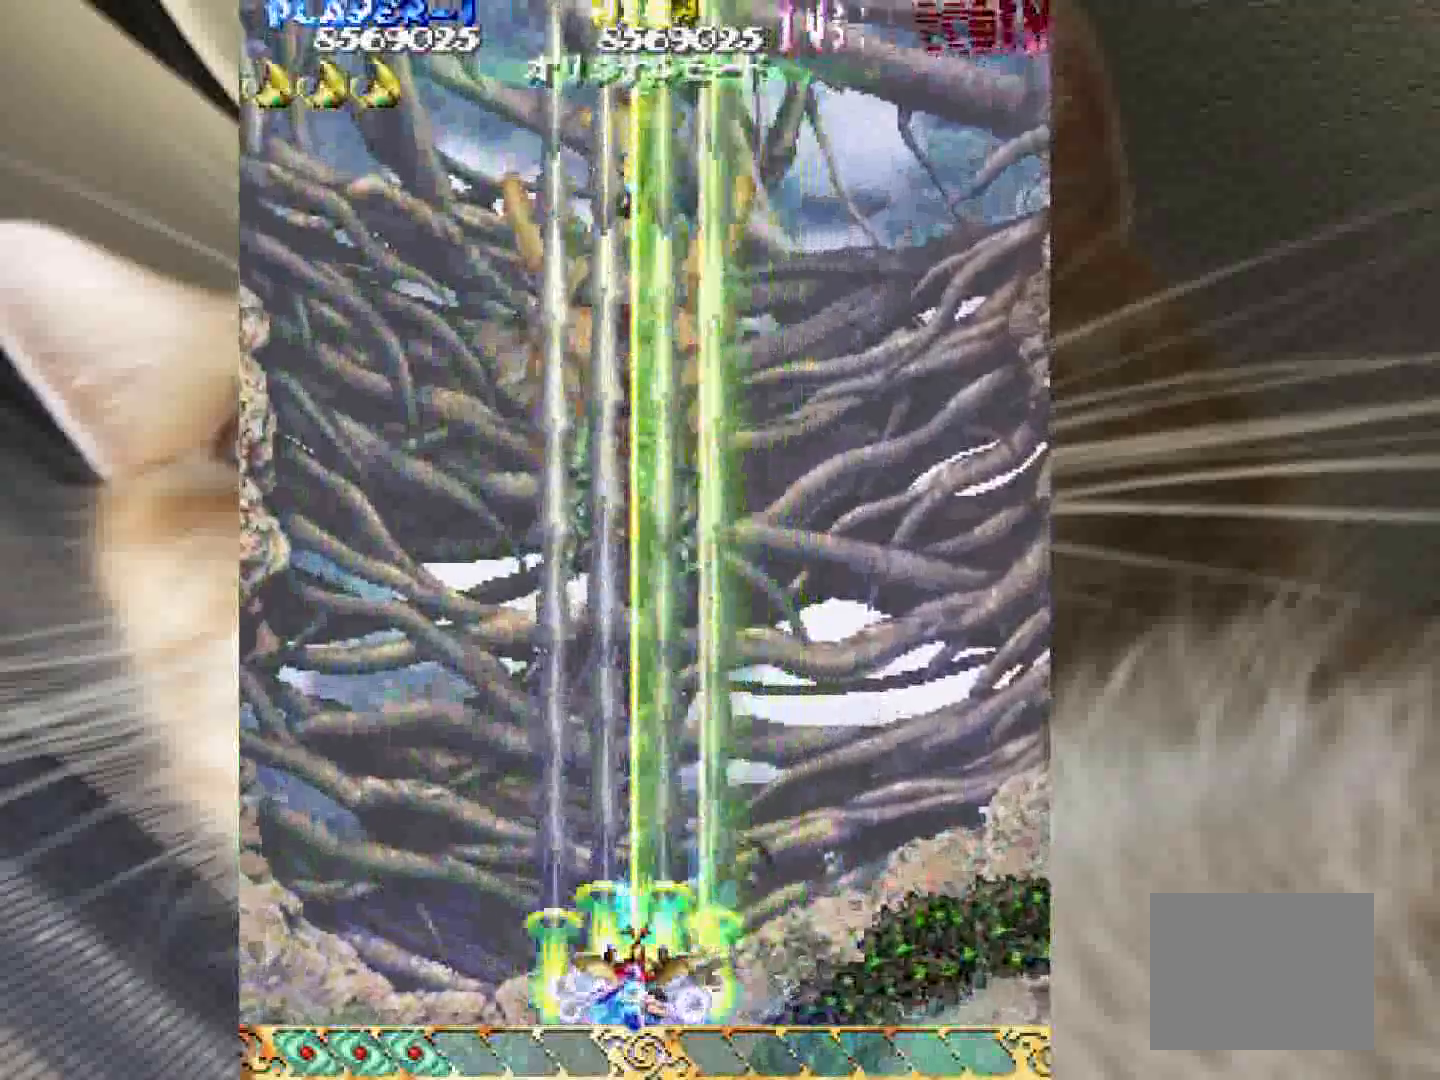
{"keys": ["1", "2", "shift", "z"], "events": [[100, "2", "up"], [283, "3", "down"], [333, "4", "down"], [383, "3", "up"], [433, "2", "down"], [433, "4", "up"], [483, "1", "down"]]}